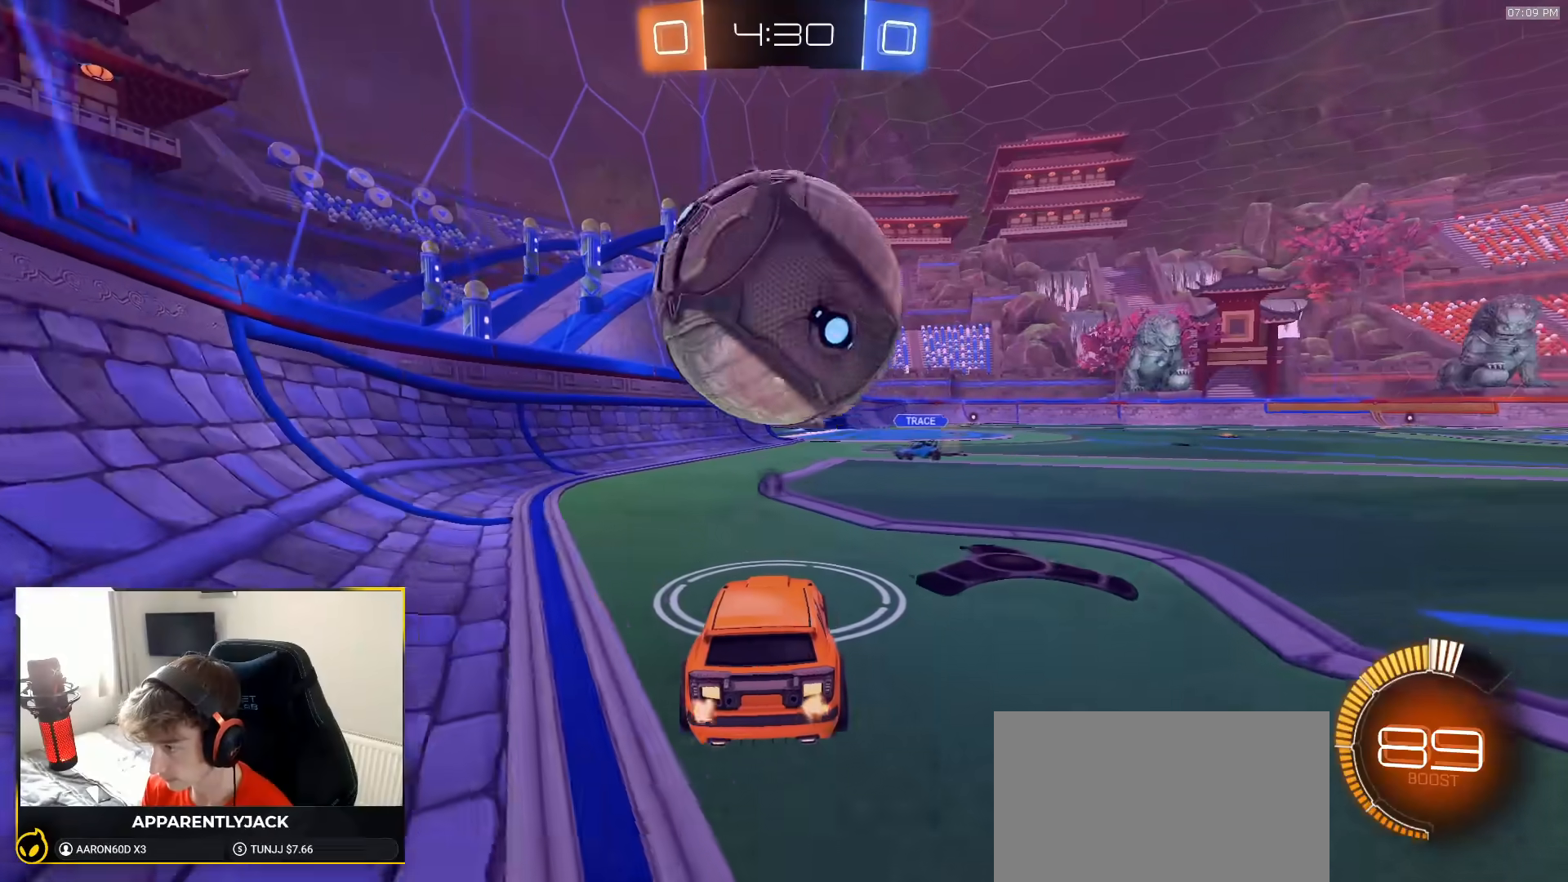
Gameplay with a controller (PlayStation layout); each line is a JSON object with the inputs held at the frame after it (dt_ms = milliseconds from this image to that frame). "events" lists button and stick changes between this image and that frame as [ms after this image, input, new state], when the widget could be followed in between. Not read: L3 R2 R3 TOUCHPAD.
{"dt_ms": 500, "buttons": ["CROSS", "L1", "R1"], "left_stick": "down-left", "right_stick": "center", "events": [[300, "CROSS", "down"], [300, "left_stick", "down"], [350, "R1", "down"], [433, "L1", "down"], [500, "left_stick", "down-left"]]}
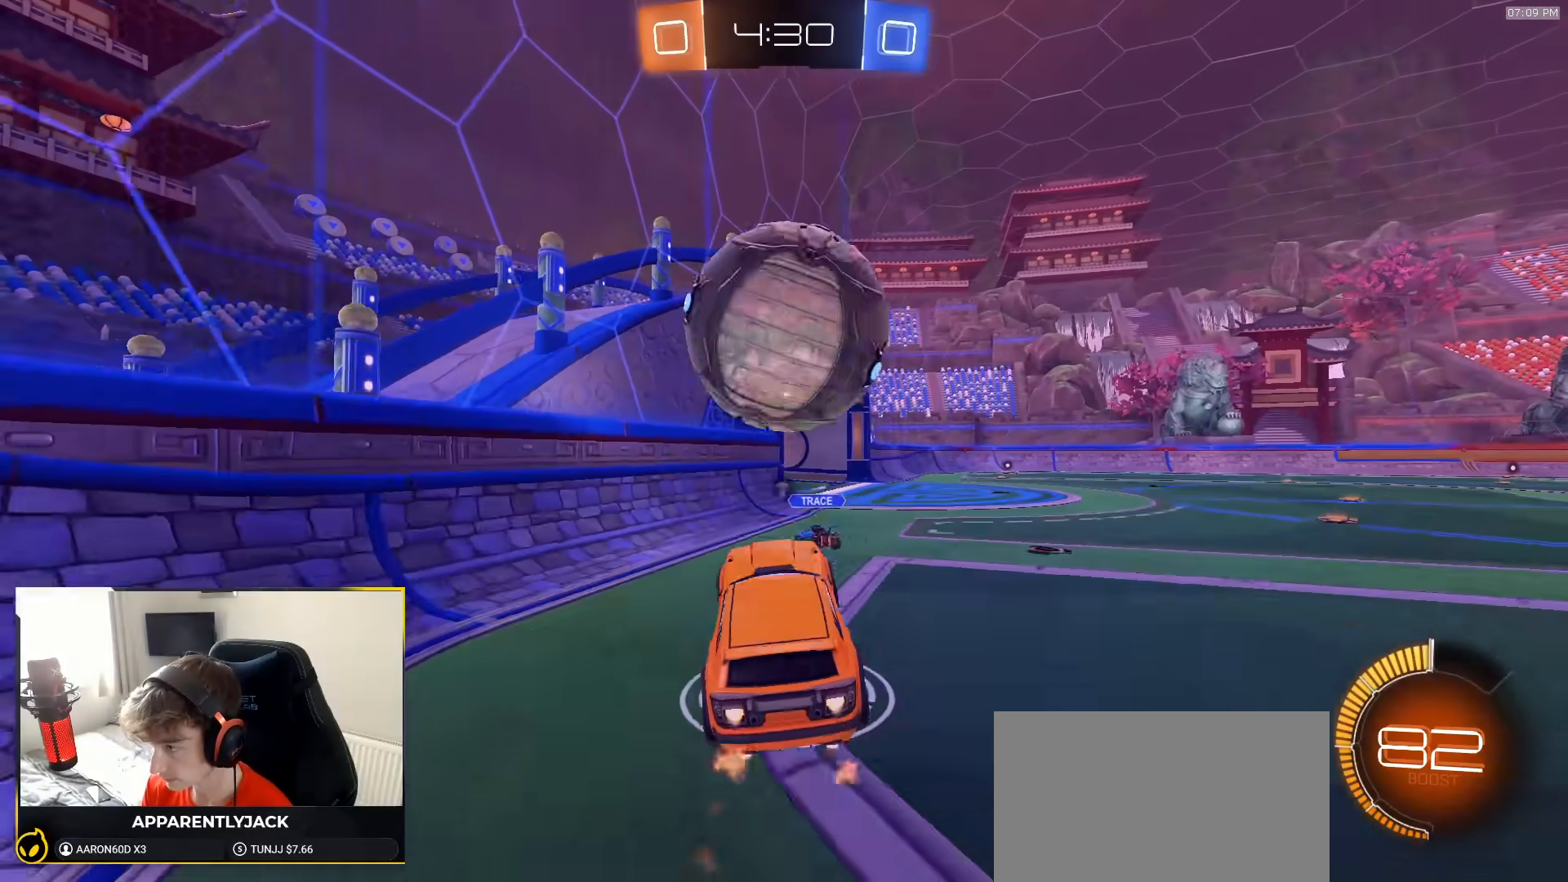
{"dt_ms": 1000, "buttons": [], "left_stick": "up-right", "right_stick": "center"}
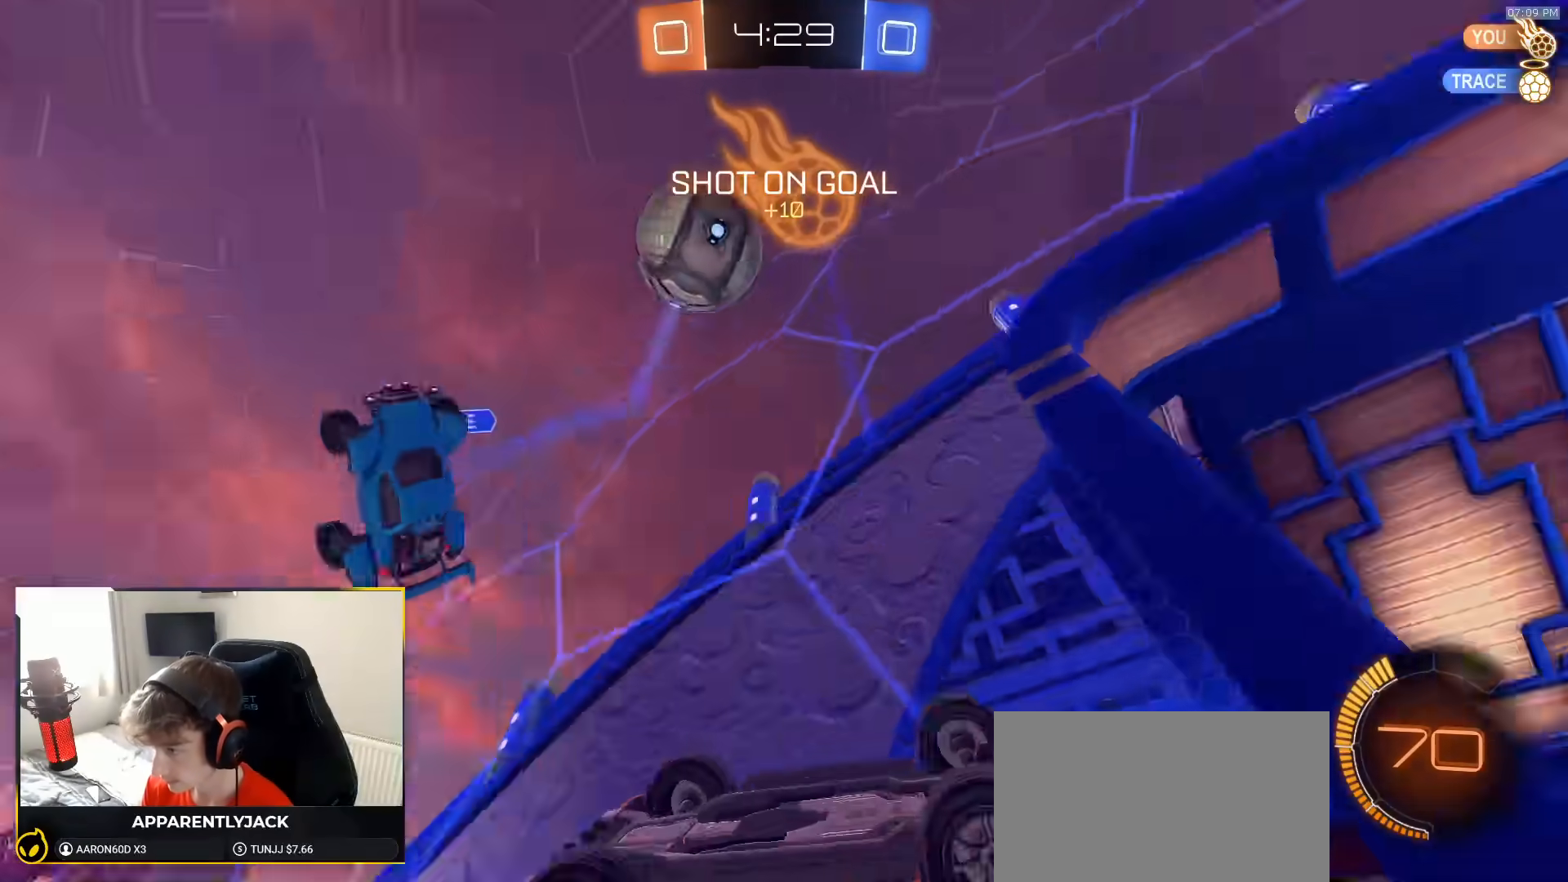
{"dt_ms": 500, "buttons": ["SQUARE"], "left_stick": "down-right", "right_stick": "center", "events": [[50, "SQUARE", "down"], [217, "left_stick", "right"], [333, "left_stick", "down-right"]]}
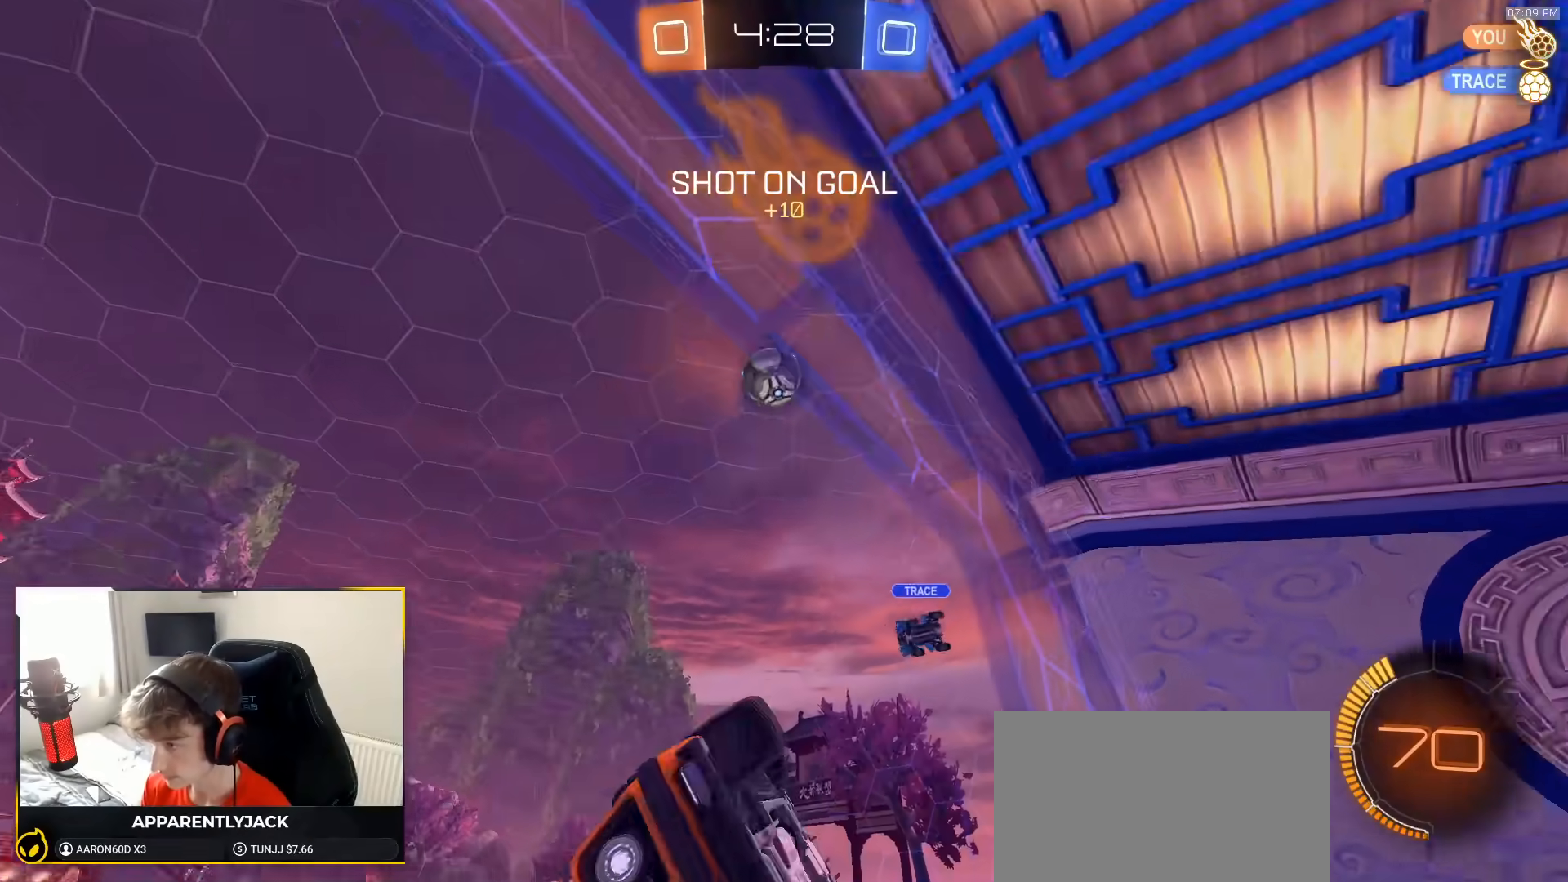
{"dt_ms": 500, "buttons": ["L1"], "left_stick": "right", "right_stick": "center", "events": [[67, "SQUARE", "up"], [283, "left_stick", "right"], [500, "L1", "down"]]}
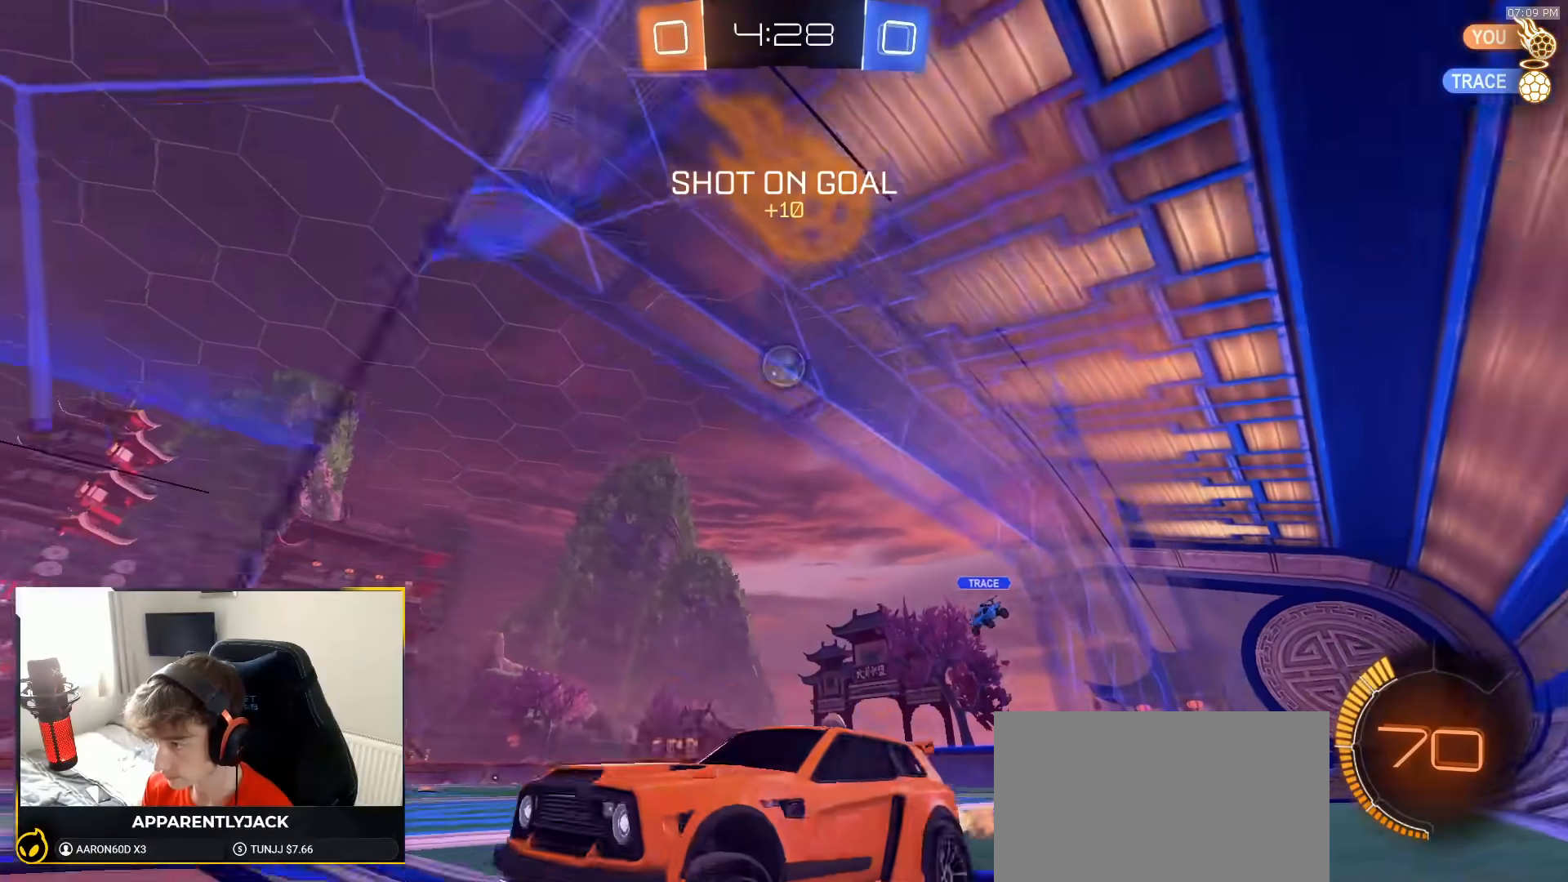
{"dt_ms": 500, "buttons": [], "left_stick": "right", "right_stick": "center", "events": [[67, "L1", "up"], [100, "L2", "down"], [217, "L2", "up"]]}
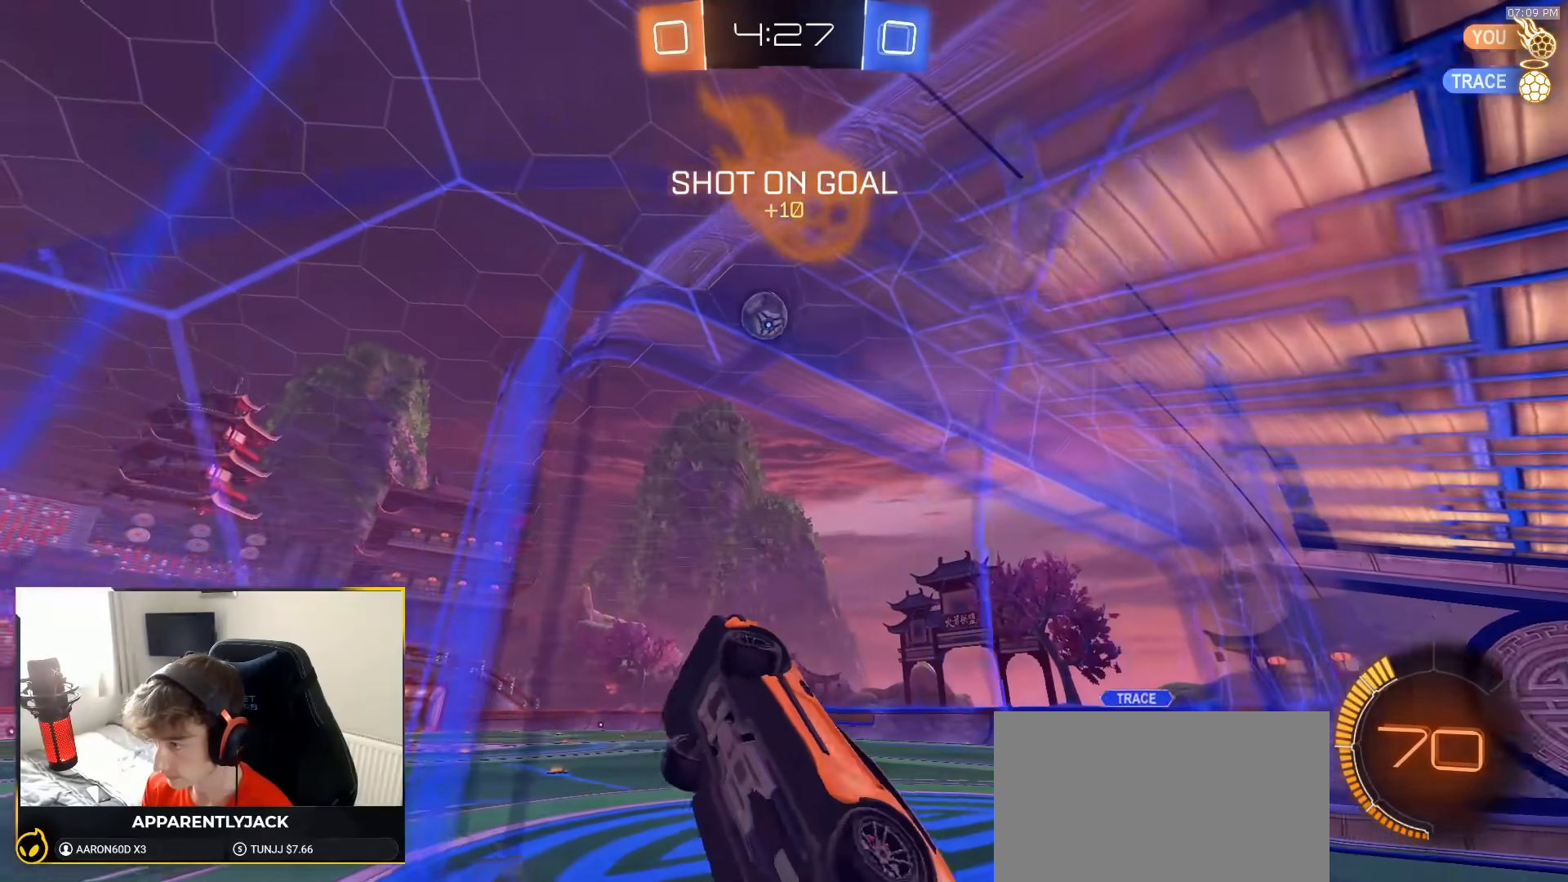
{"dt_ms": 500, "buttons": ["SQUARE", "TRIANGLE", "R1"], "left_stick": "down-left", "right_stick": "center", "events": [[17, "R1", "down"], [317, "SQUARE", "down"], [367, "left_stick", "center"], [417, "TRIANGLE", "down"], [467, "left_stick", "down-left"]]}
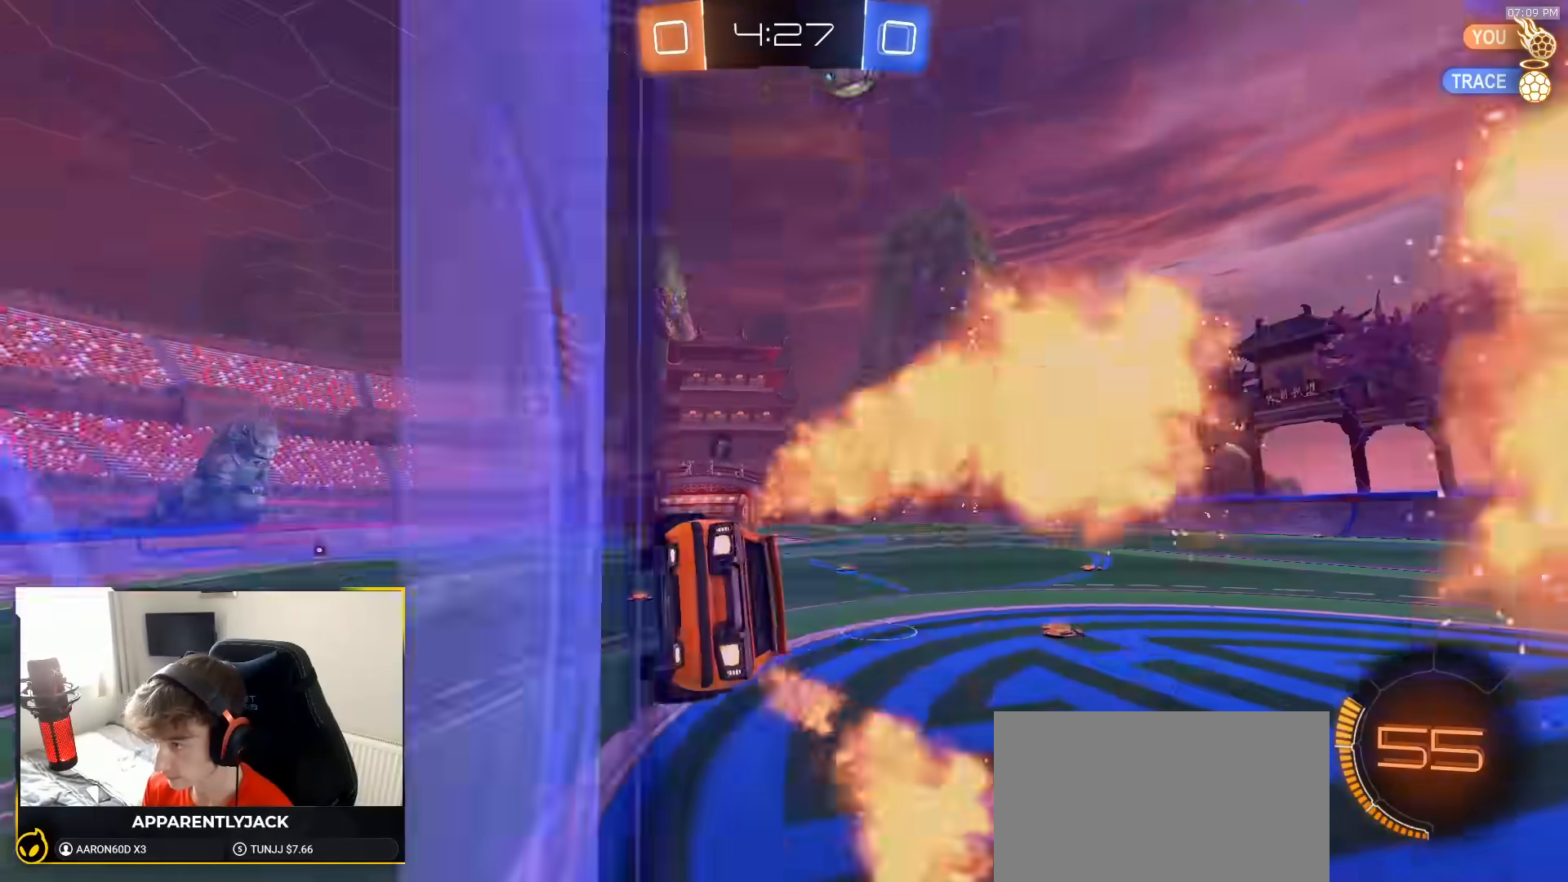
{"dt_ms": 500, "buttons": [], "left_stick": "center", "right_stick": "center", "events": [[50, "R1", "up"], [50, "TRIANGLE", "up"], [217, "SQUARE", "up"], [217, "left_stick", "center"]]}
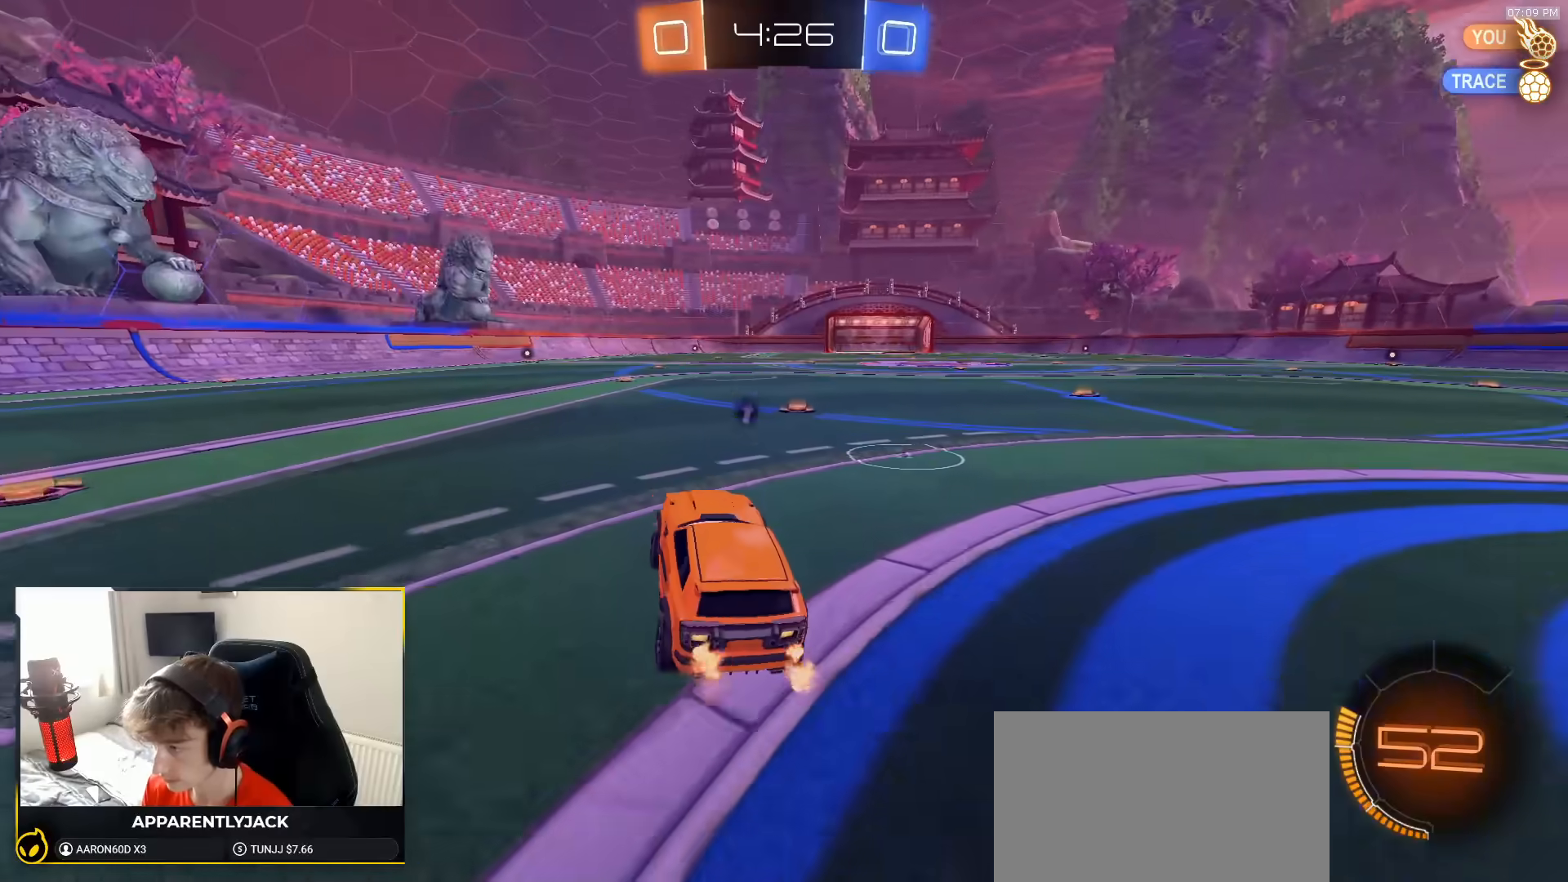
{"dt_ms": 500, "buttons": [], "left_stick": "left", "right_stick": "center", "events": [[83, "left_stick", "right"], [217, "left_stick", "center"], [300, "left_stick", "left"]]}
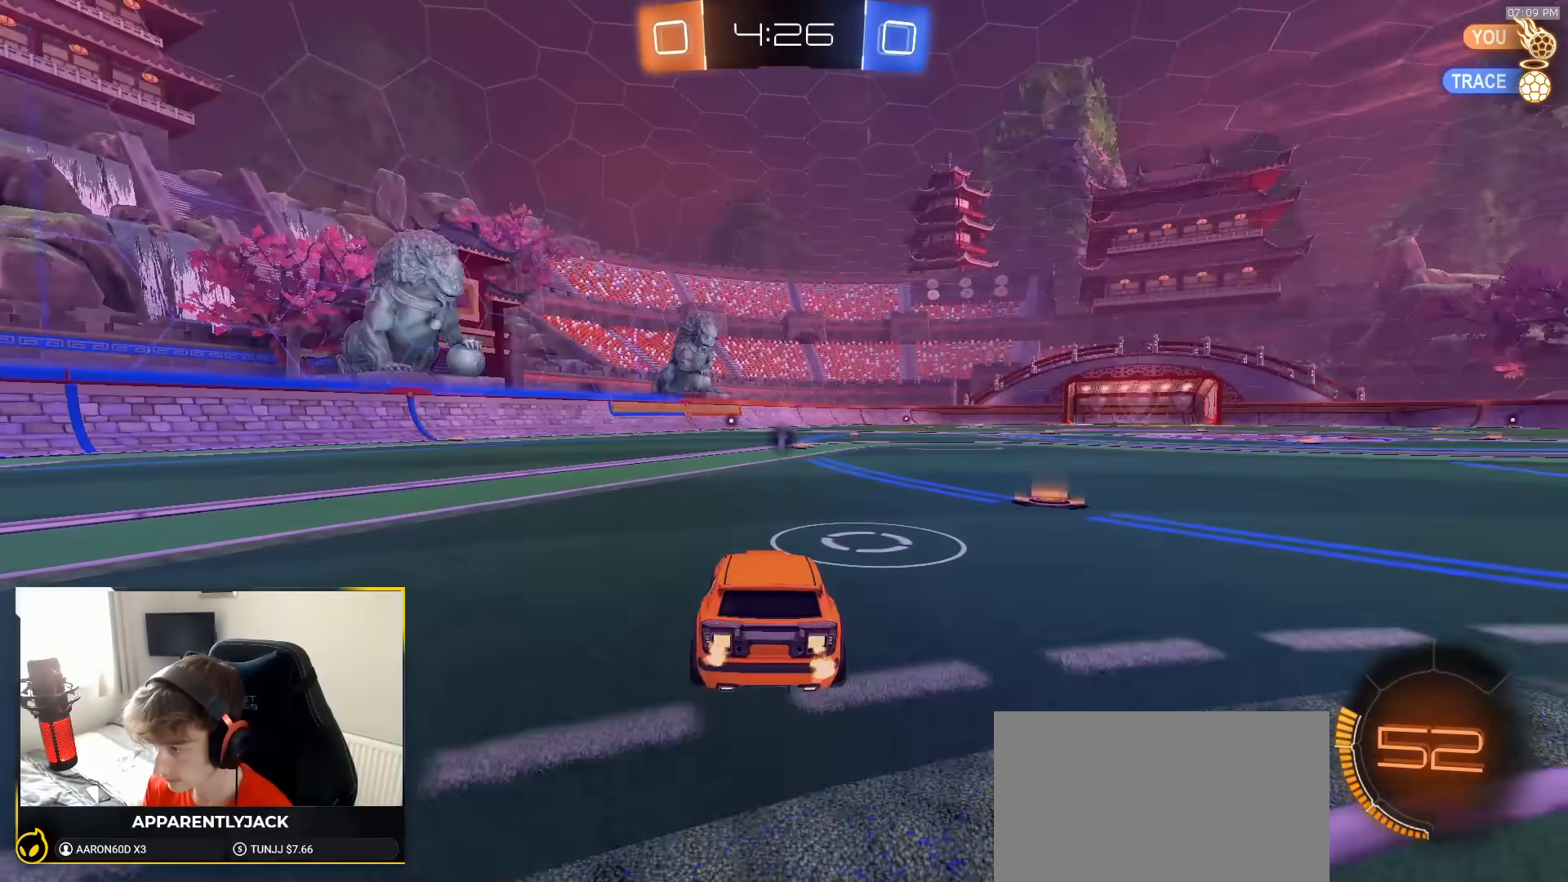
{"dt_ms": 500, "buttons": ["L1"], "left_stick": "right", "right_stick": "center", "events": [[117, "left_stick", "center"], [183, "R1", "down"], [183, "left_stick", "left"], [300, "R1", "up"], [350, "left_stick", "center"], [450, "L1", "down"], [450, "left_stick", "right"]]}
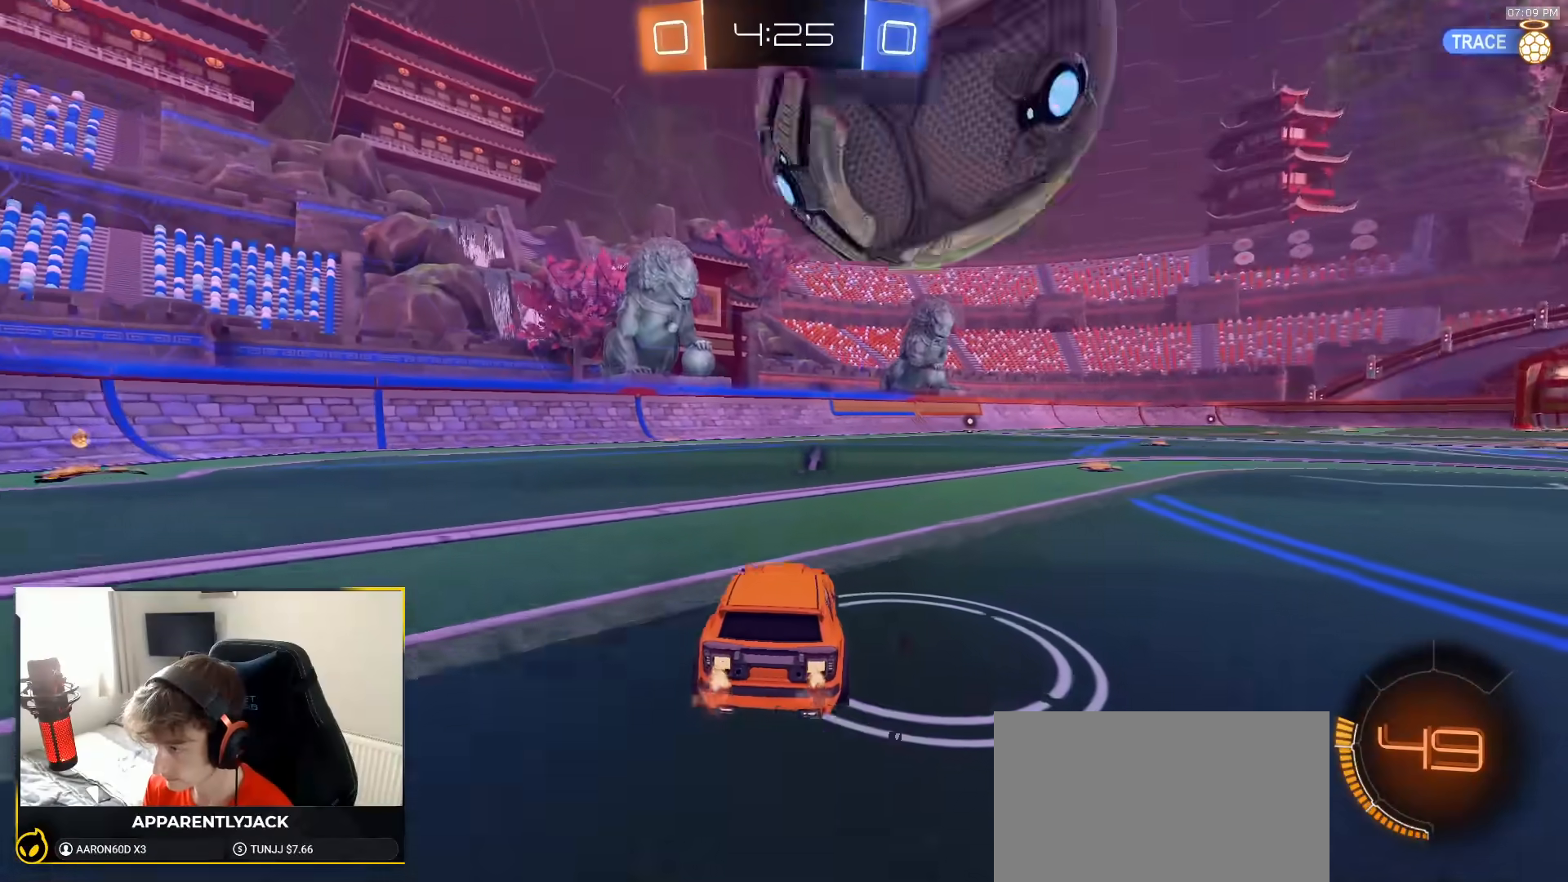
{"dt_ms": 500, "buttons": [], "left_stick": "right", "right_stick": "center", "events": [[200, "L1", "up"], [283, "R1", "down"], [433, "R1", "up"]]}
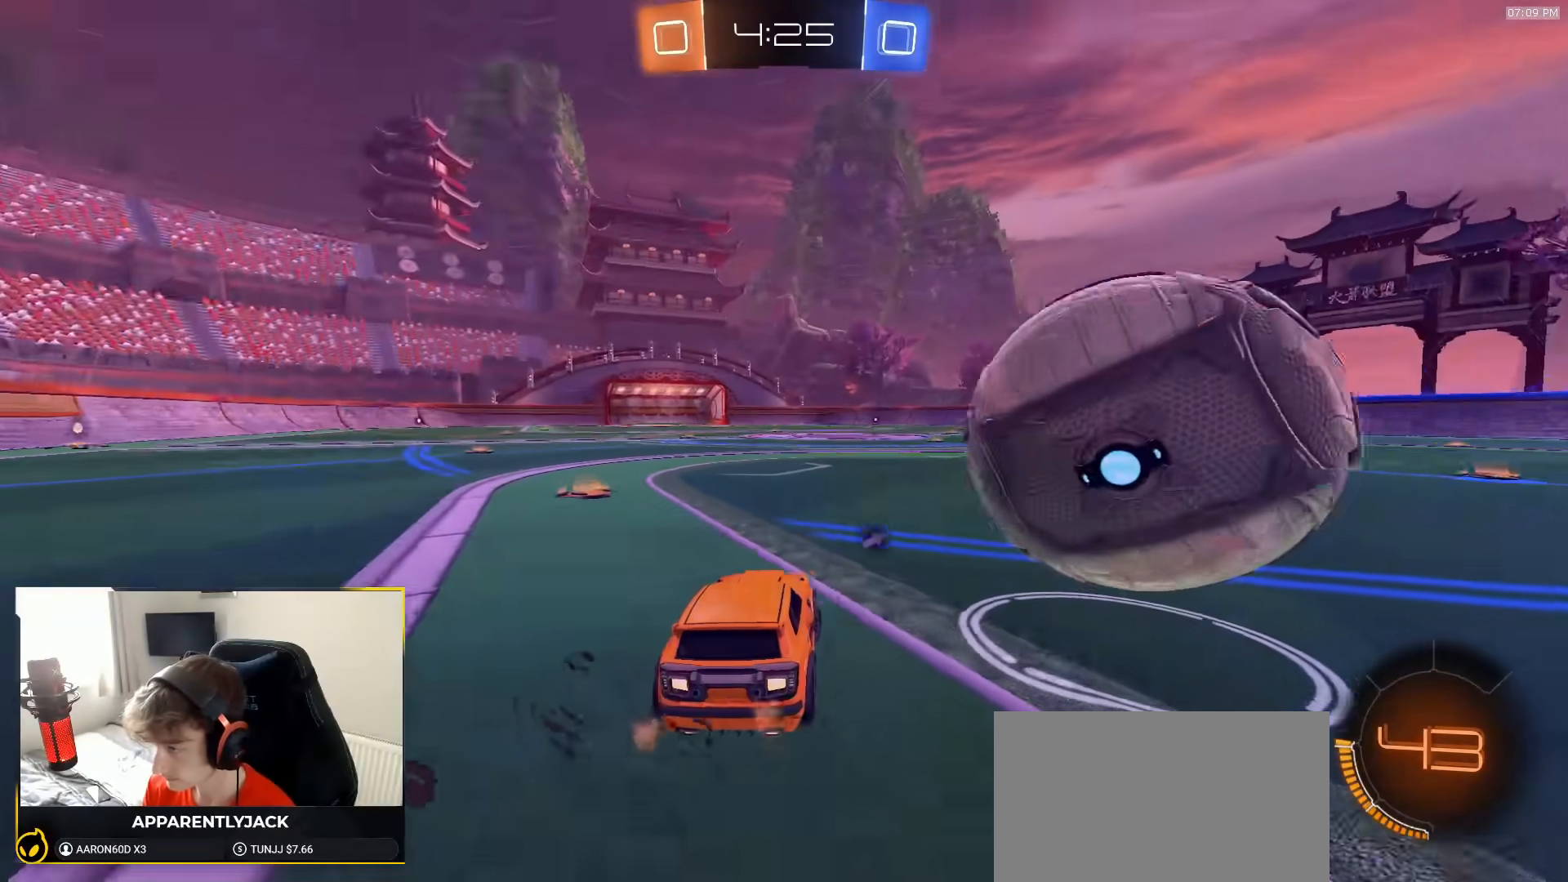
{"dt_ms": 500, "buttons": [], "left_stick": "down", "right_stick": "center", "events": [[183, "R1", "down"], [300, "R1", "up"], [317, "L1", "down"], [400, "L1", "up"], [450, "R1", "down"], [500, "R1", "up"], [500, "left_stick", "down"]]}
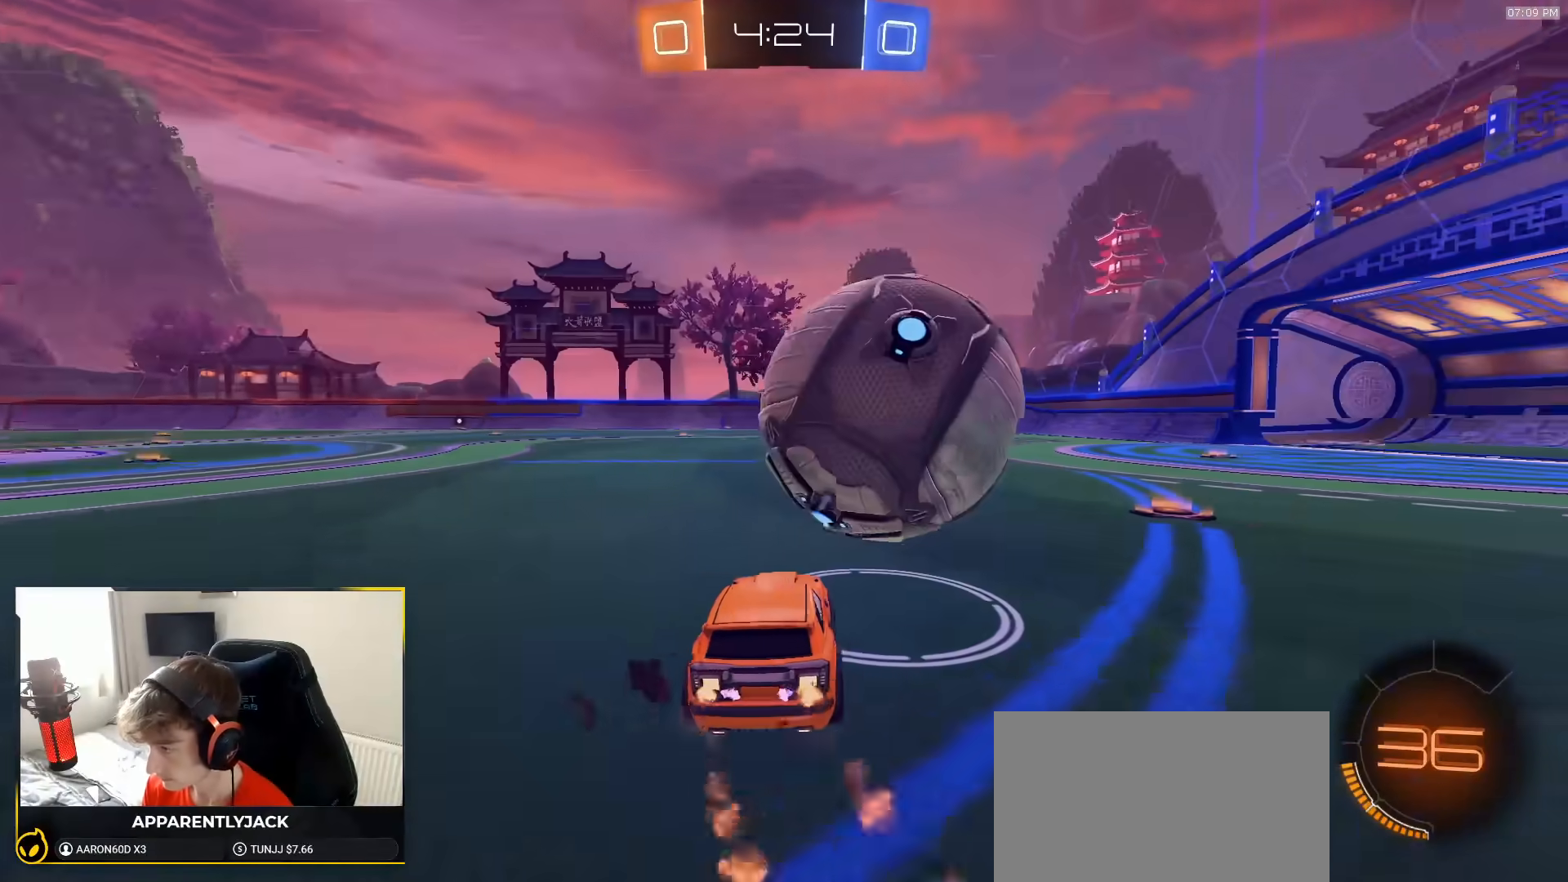
{"dt_ms": 500, "buttons": ["R1"], "left_stick": "right", "right_stick": "center", "events": [[33, "left_stick", "down-left"], [233, "left_stick", "center"], [400, "R1", "down"], [417, "left_stick", "right"]]}
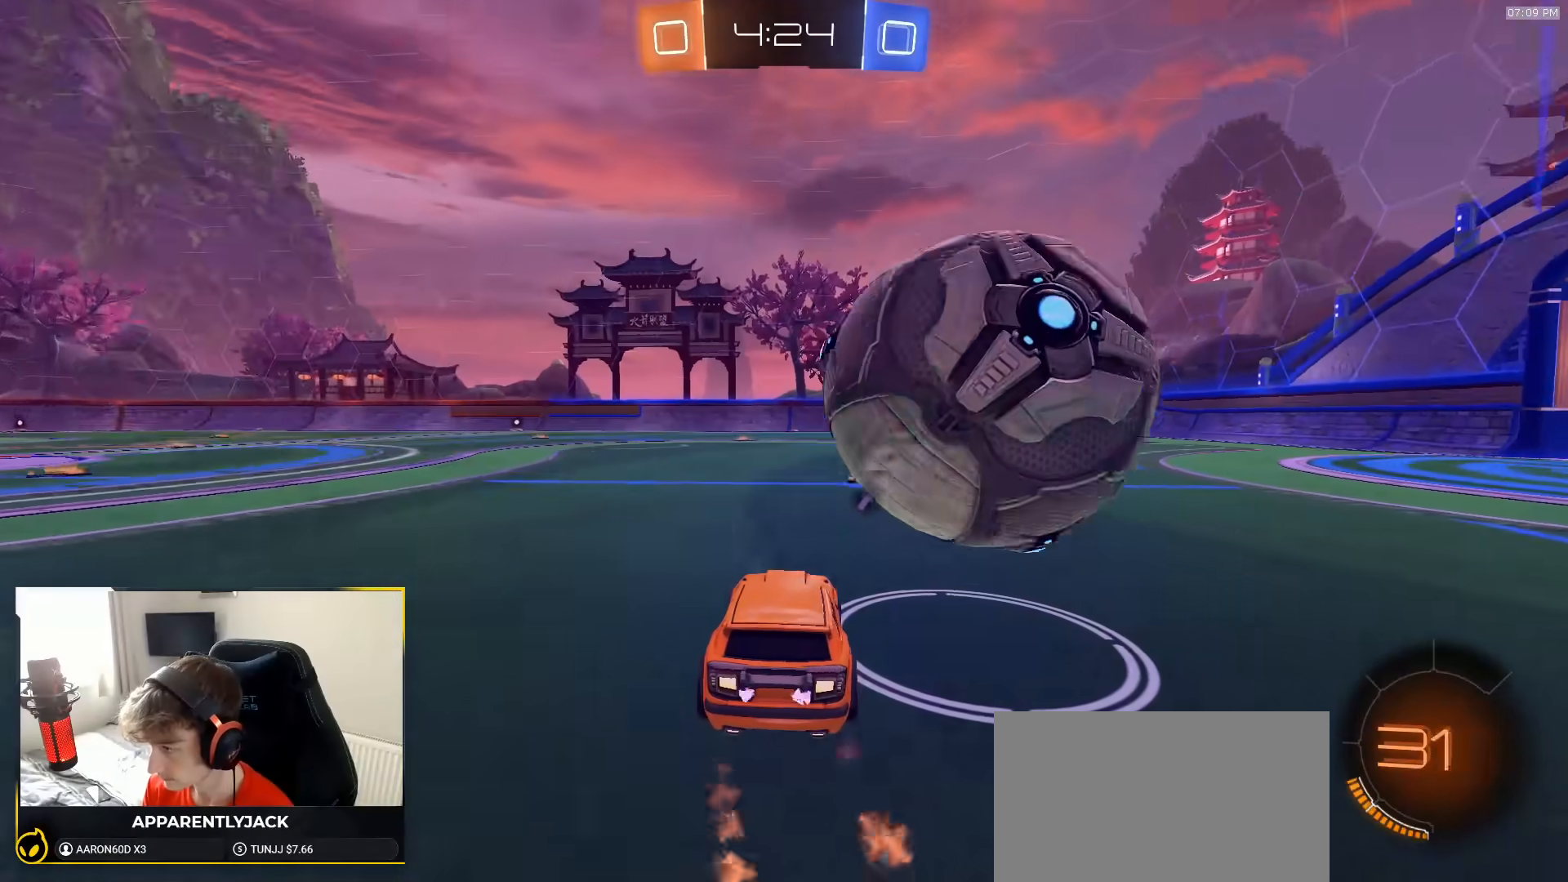
{"dt_ms": 500, "buttons": ["CROSS"], "left_stick": "right", "right_stick": "center", "events": [[33, "left_stick", "center"], [50, "R1", "up"], [100, "left_stick", "right"], [117, "L1", "down"], [283, "L1", "up"], [500, "CROSS", "down"]]}
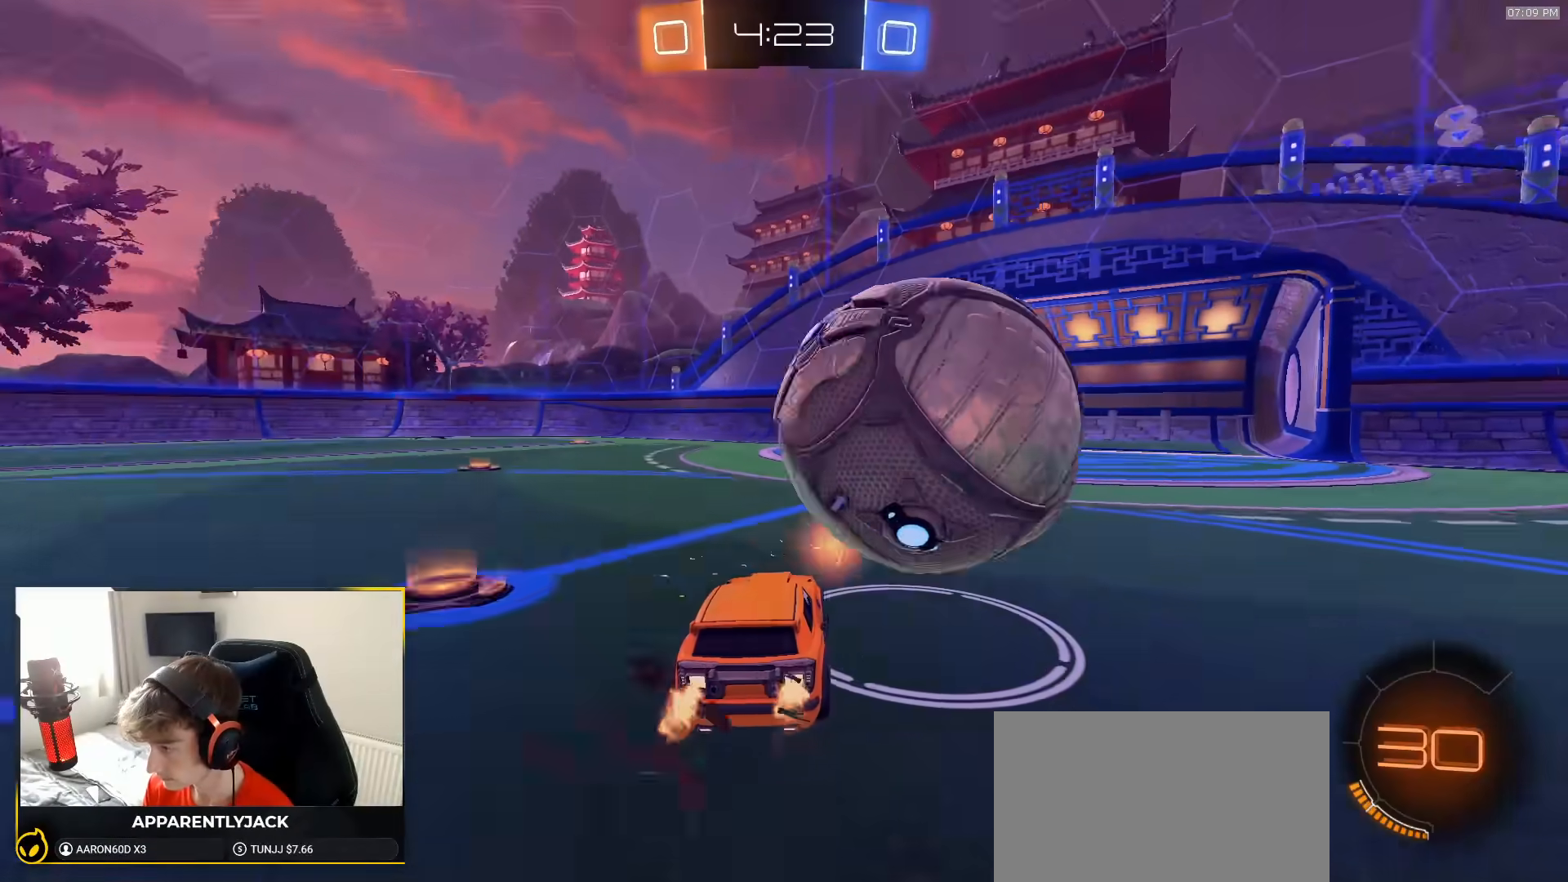
{"dt_ms": 1000, "buttons": [], "left_stick": "left", "right_stick": "center"}
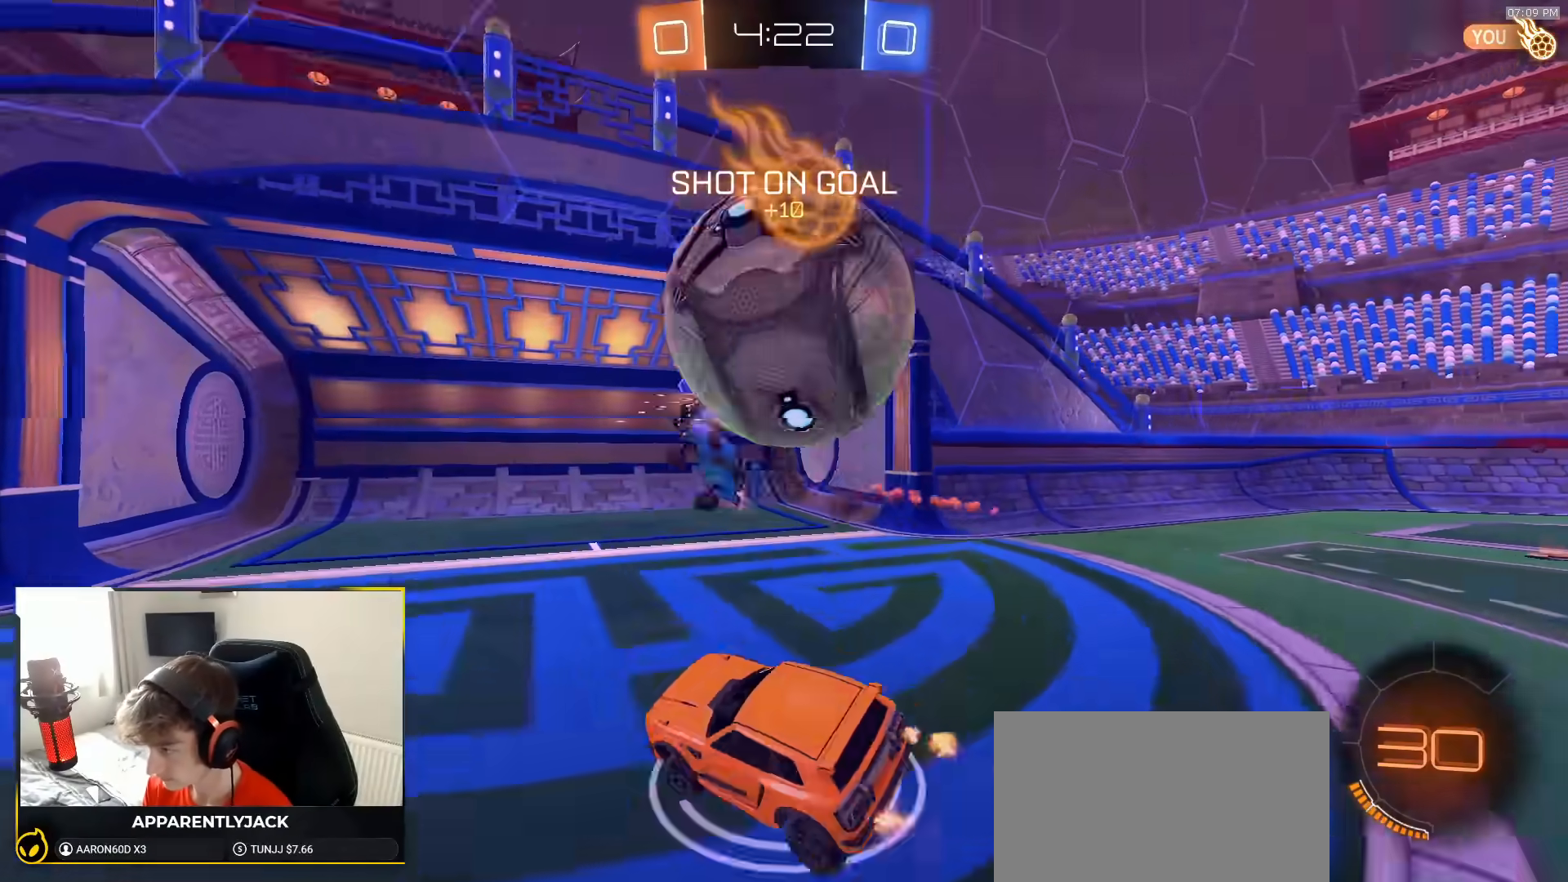
{"dt_ms": 500, "buttons": ["R1"], "left_stick": "left", "right_stick": "center", "events": [[267, "R1", "down"]]}
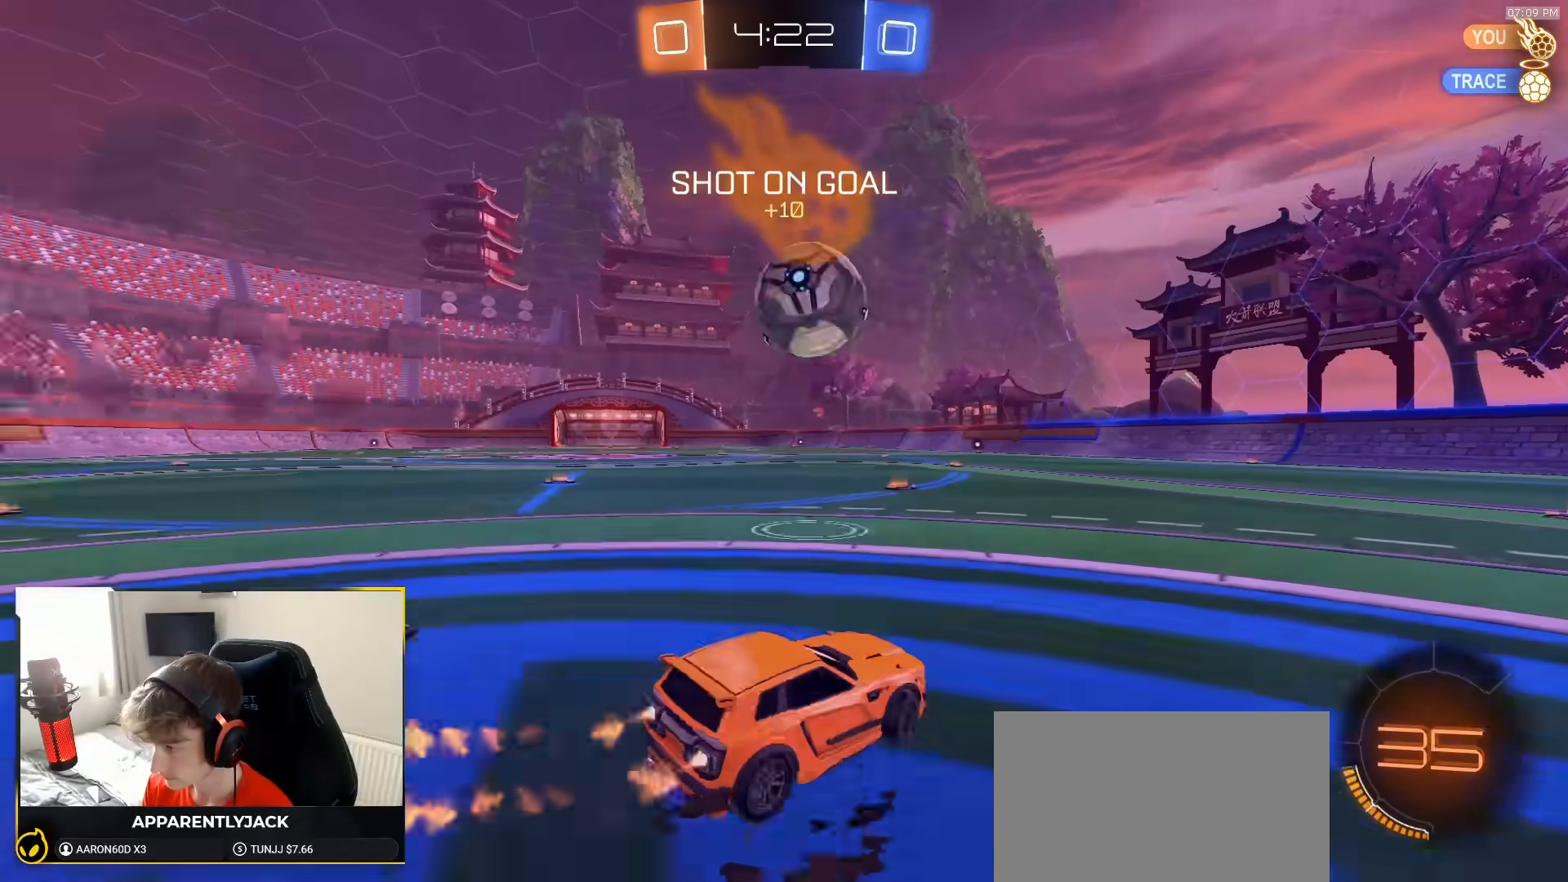
{"dt_ms": 1000, "buttons": [], "left_stick": "up-left", "right_stick": "center", "events": [[217, "left_stick", "center"], [233, "TRIANGLE", "down"], [350, "TRIANGLE", "up"], [417, "left_stick", "left"], [517, "left_stick", "center"], [767, "left_stick", "down-right"], [783, "CROSS", "down"], [883, "R1", "up"], [900, "CROSS", "up"], [917, "left_stick", "center"], [983, "left_stick", "up-left"]]}
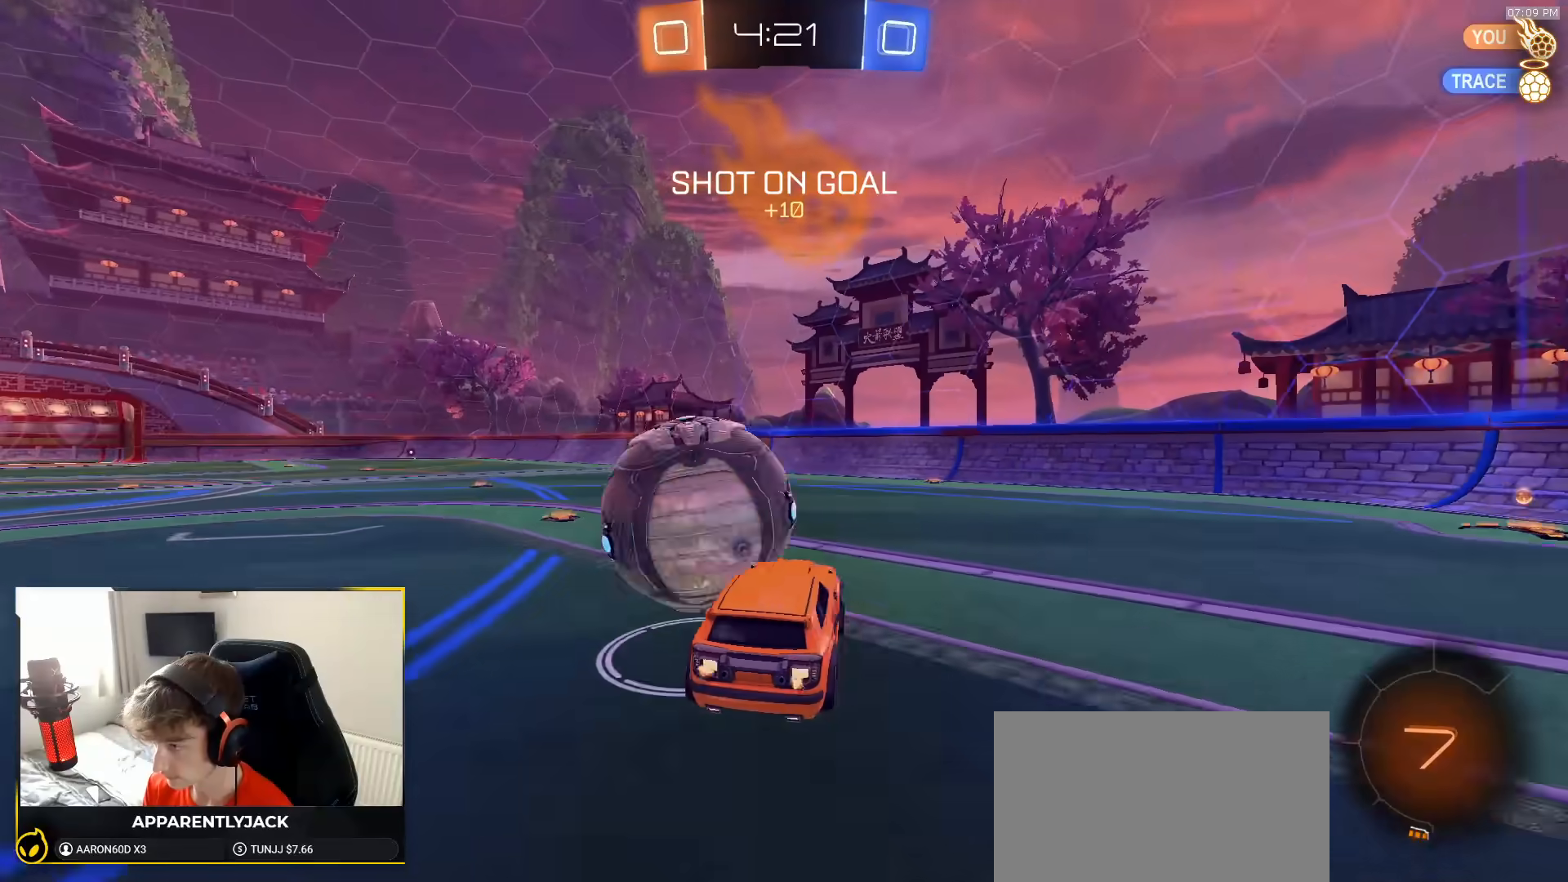
{"dt_ms": 500, "buttons": [], "left_stick": "down-left", "right_stick": "center", "events": [[33, "L1", "down"], [183, "R1", "down"], [200, "CROSS", "down"], [233, "left_stick", "down-left"], [267, "L1", "up"], [317, "R1", "up"], [350, "CROSS", "up"]]}
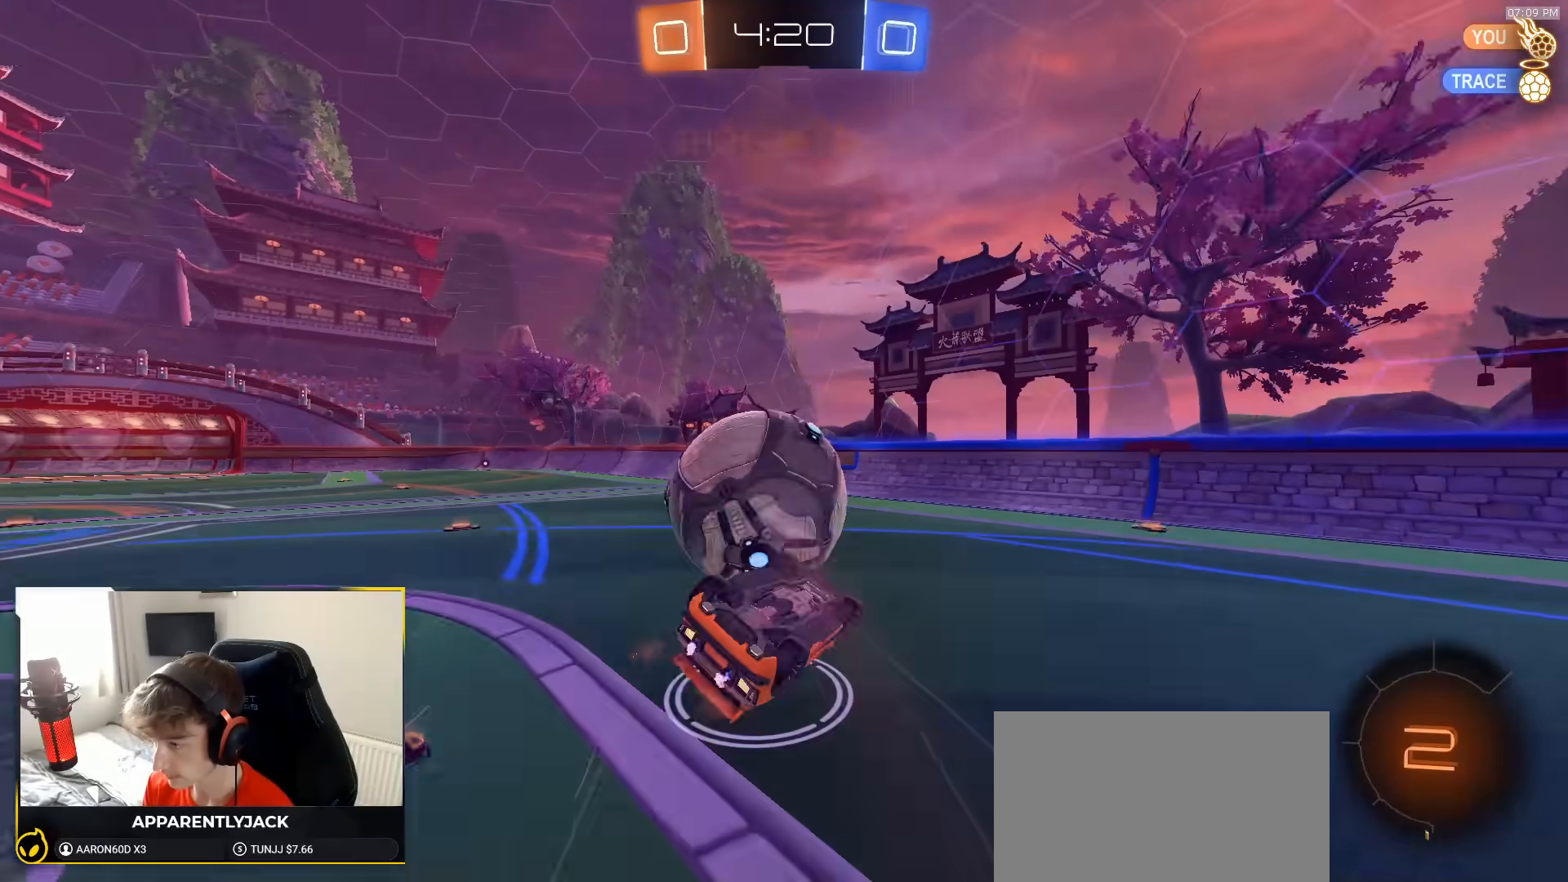
{"dt_ms": 500, "buttons": [], "left_stick": "center", "right_stick": "center", "events": [[33, "left_stick", "center"], [83, "SQUARE", "down"], [317, "SQUARE", "up"]]}
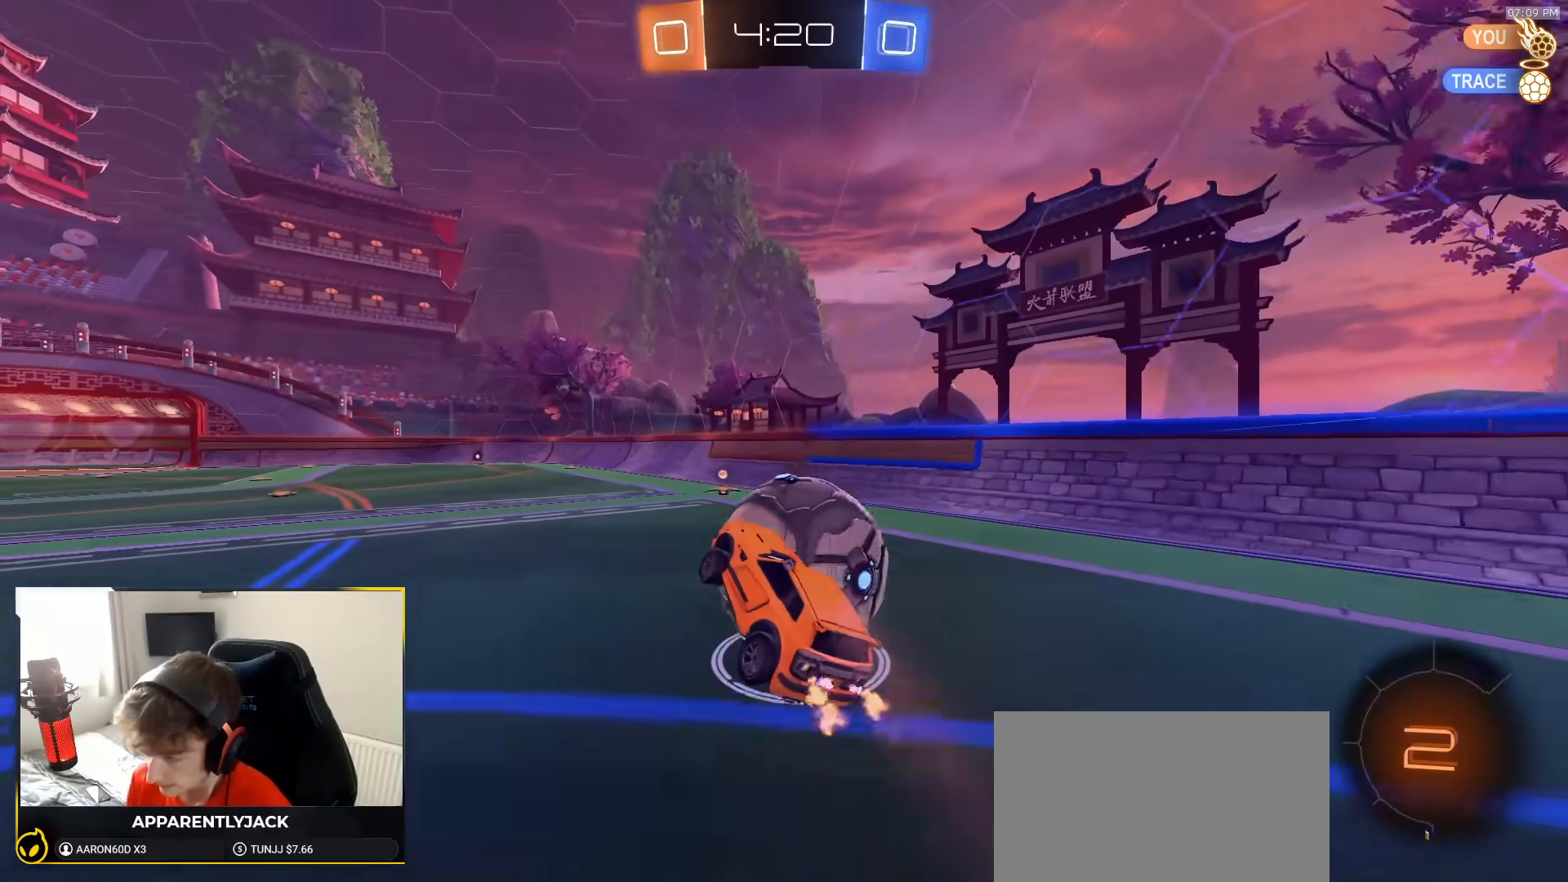
{"dt_ms": 1000, "buttons": ["R1"], "left_stick": "down-left", "right_stick": "center", "events": [[517, "left_stick", "down-right"], [783, "left_stick", "down-left"], [833, "TRIANGLE", "down"], [850, "R1", "down"], [933, "TRIANGLE", "up"]]}
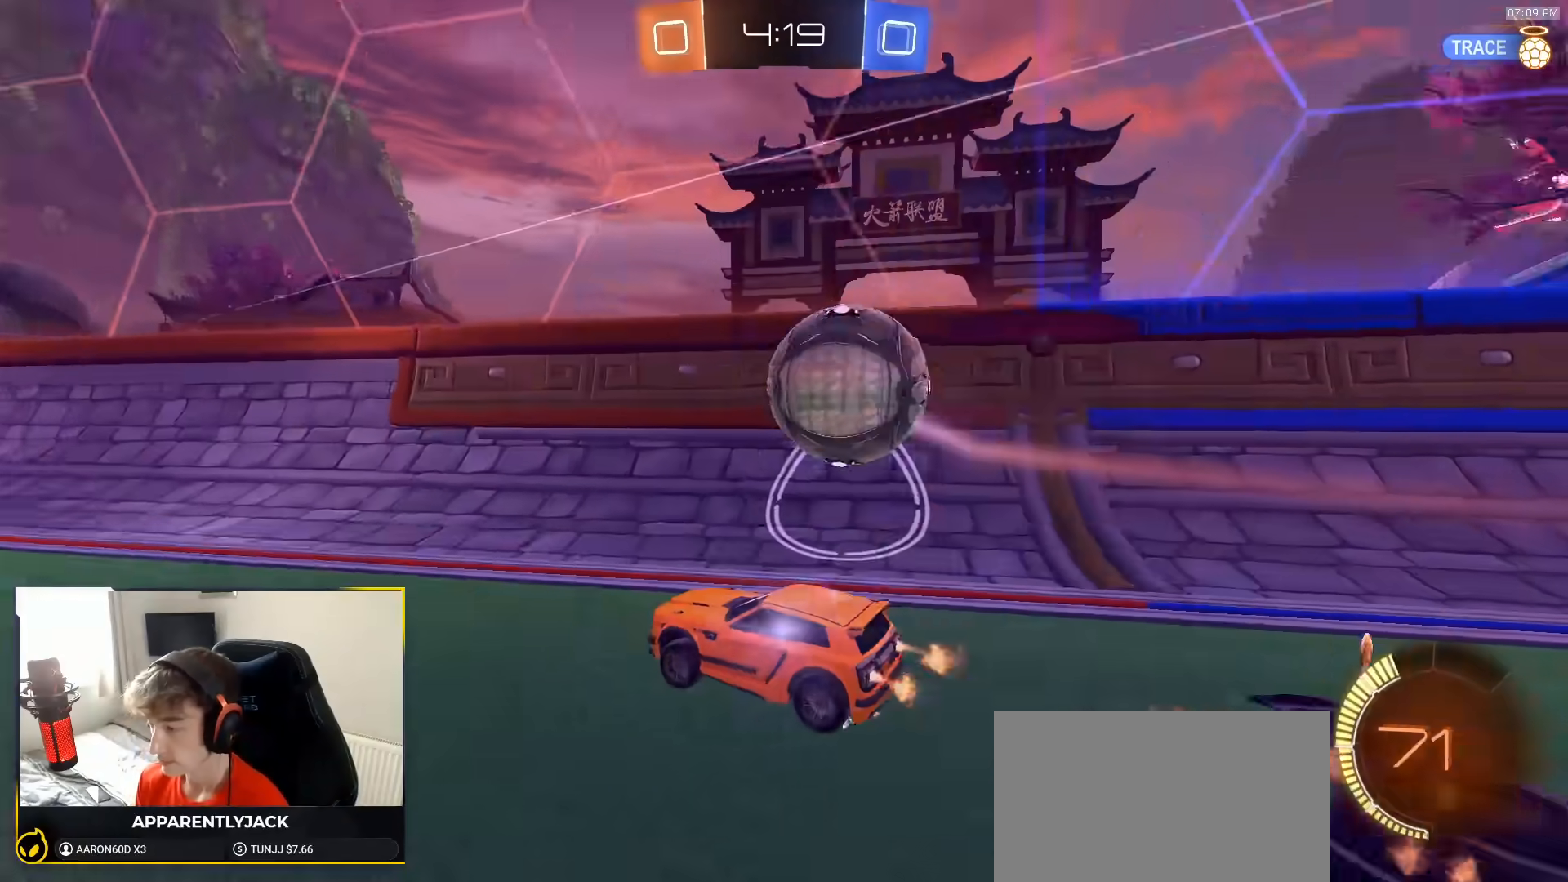
{"dt_ms": 500, "buttons": [], "left_stick": "center", "right_stick": "center", "events": [[17, "left_stick", "center"], [83, "R1", "up"], [117, "left_stick", "right"], [250, "left_stick", "left"], [433, "left_stick", "center"]]}
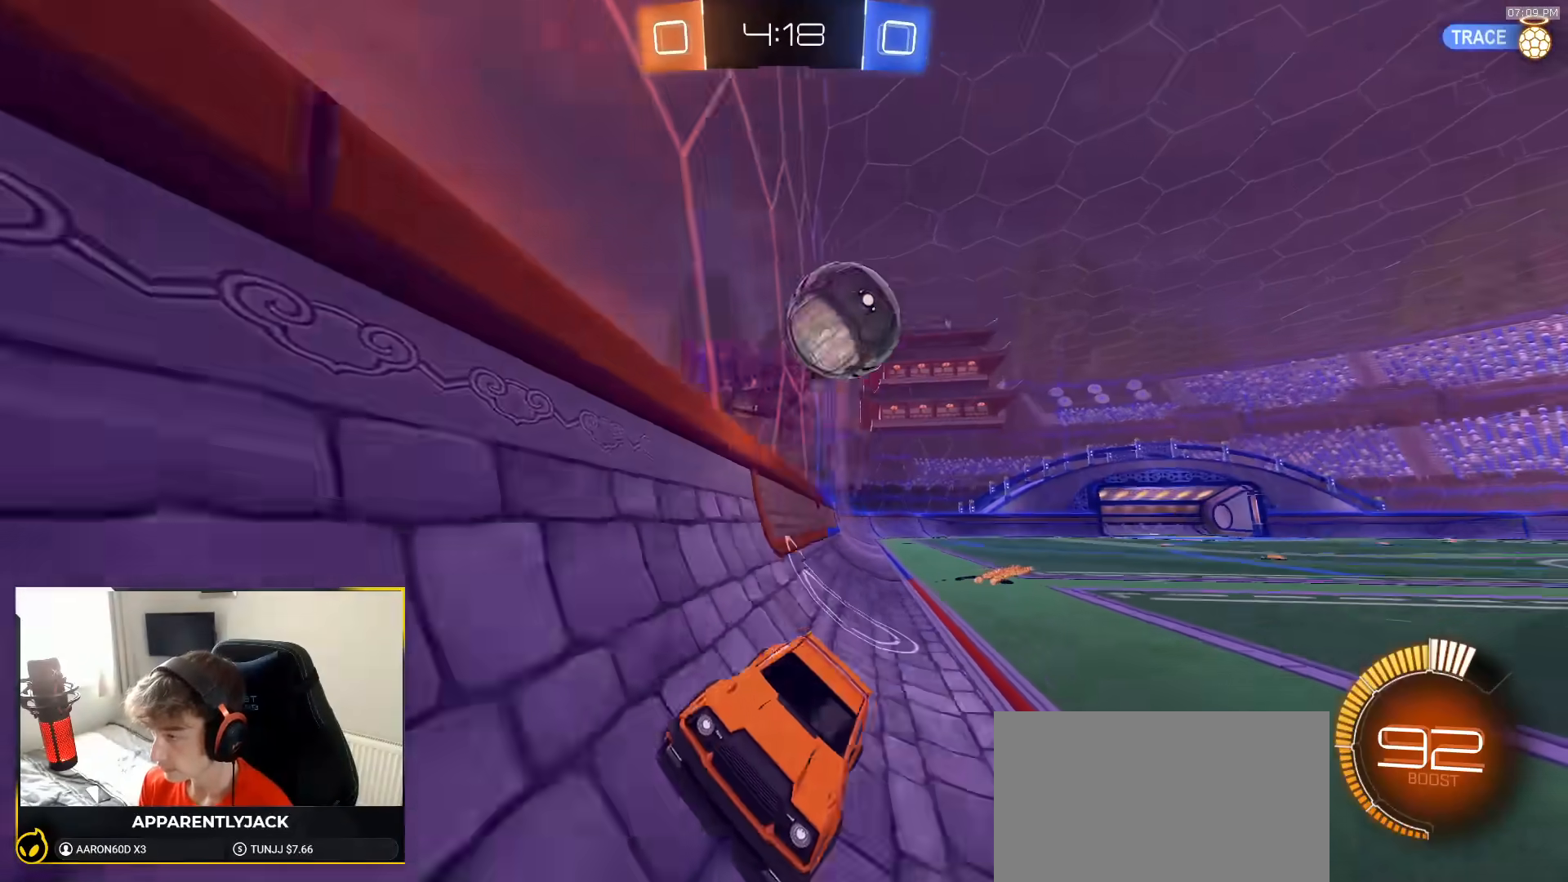
{"dt_ms": 500, "buttons": [], "left_stick": "center", "right_stick": "center", "events": [[17, "left_stick", "left"], [300, "left_stick", "center"], [367, "left_stick", "left"], [500, "left_stick", "center"]]}
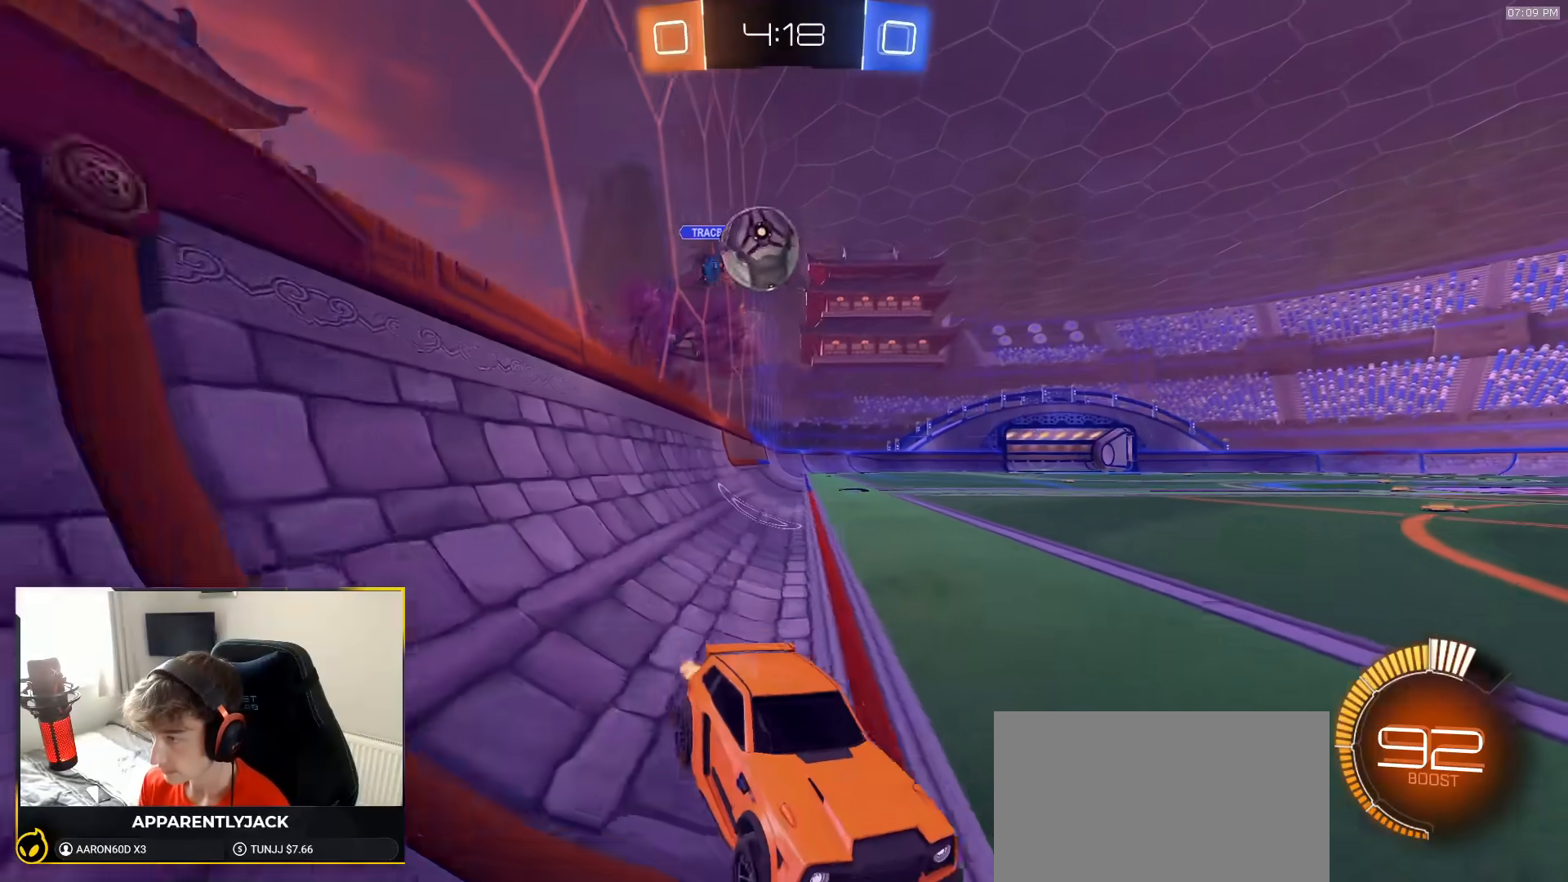
{"dt_ms": 500, "buttons": ["L2"], "left_stick": "right", "right_stick": "center", "events": [[17, "L2", "down"], [67, "left_stick", "left"], [217, "left_stick", "center"], [283, "left_stick", "down"], [350, "left_stick", "right"], [367, "L2", "up"], [483, "L2", "down"]]}
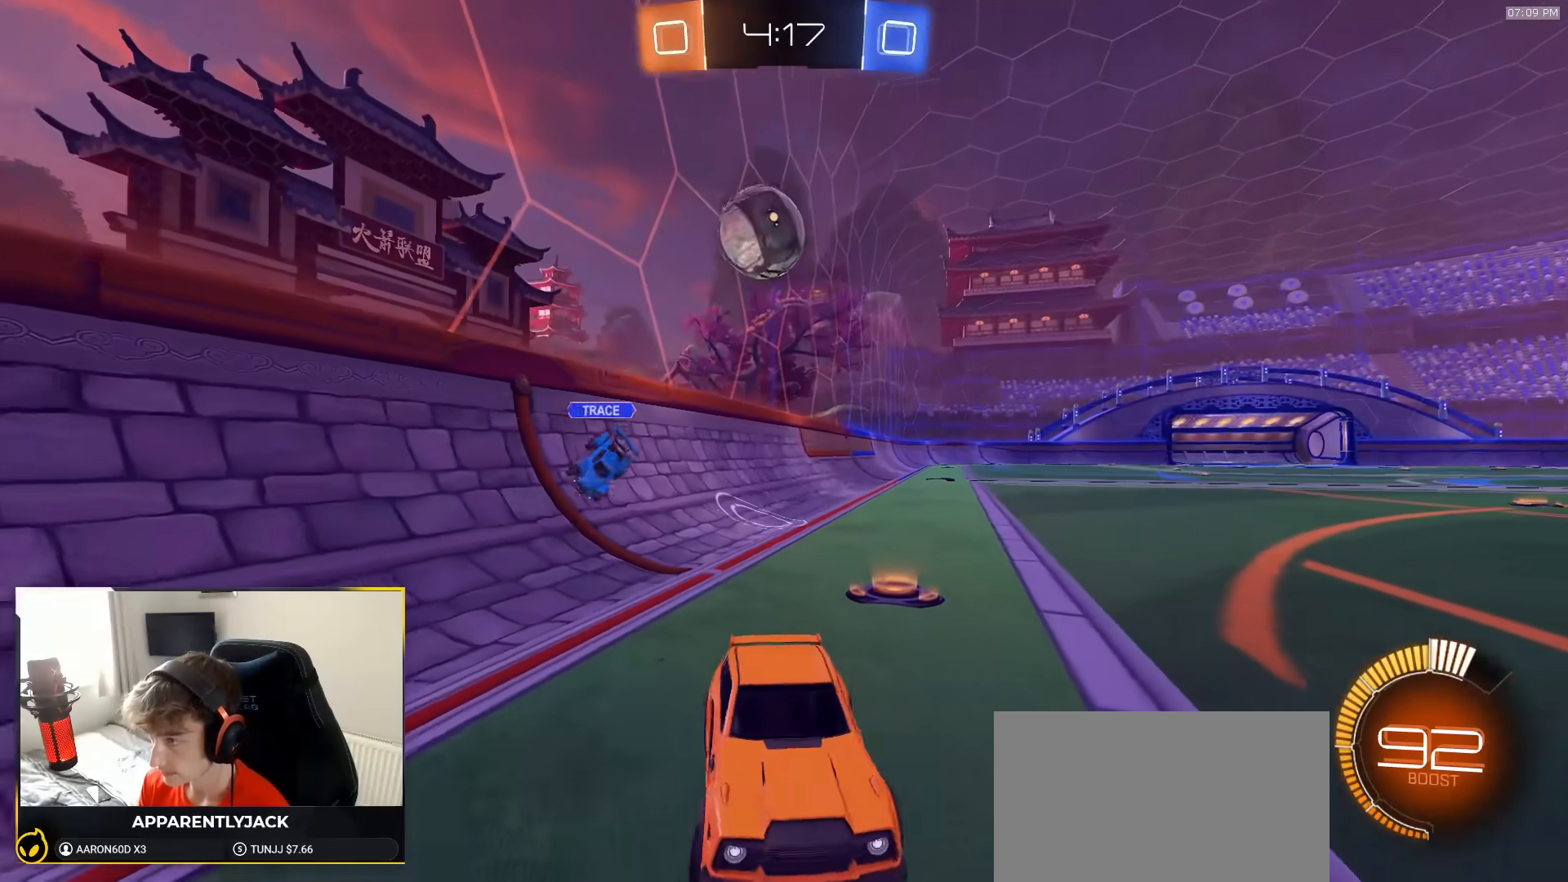
{"dt_ms": 500, "buttons": [], "left_stick": "right", "right_stick": "center", "events": [[100, "L2", "up"], [133, "CROSS", "down"], [217, "CROSS", "up"], [333, "R1", "down"], [433, "R1", "up"]]}
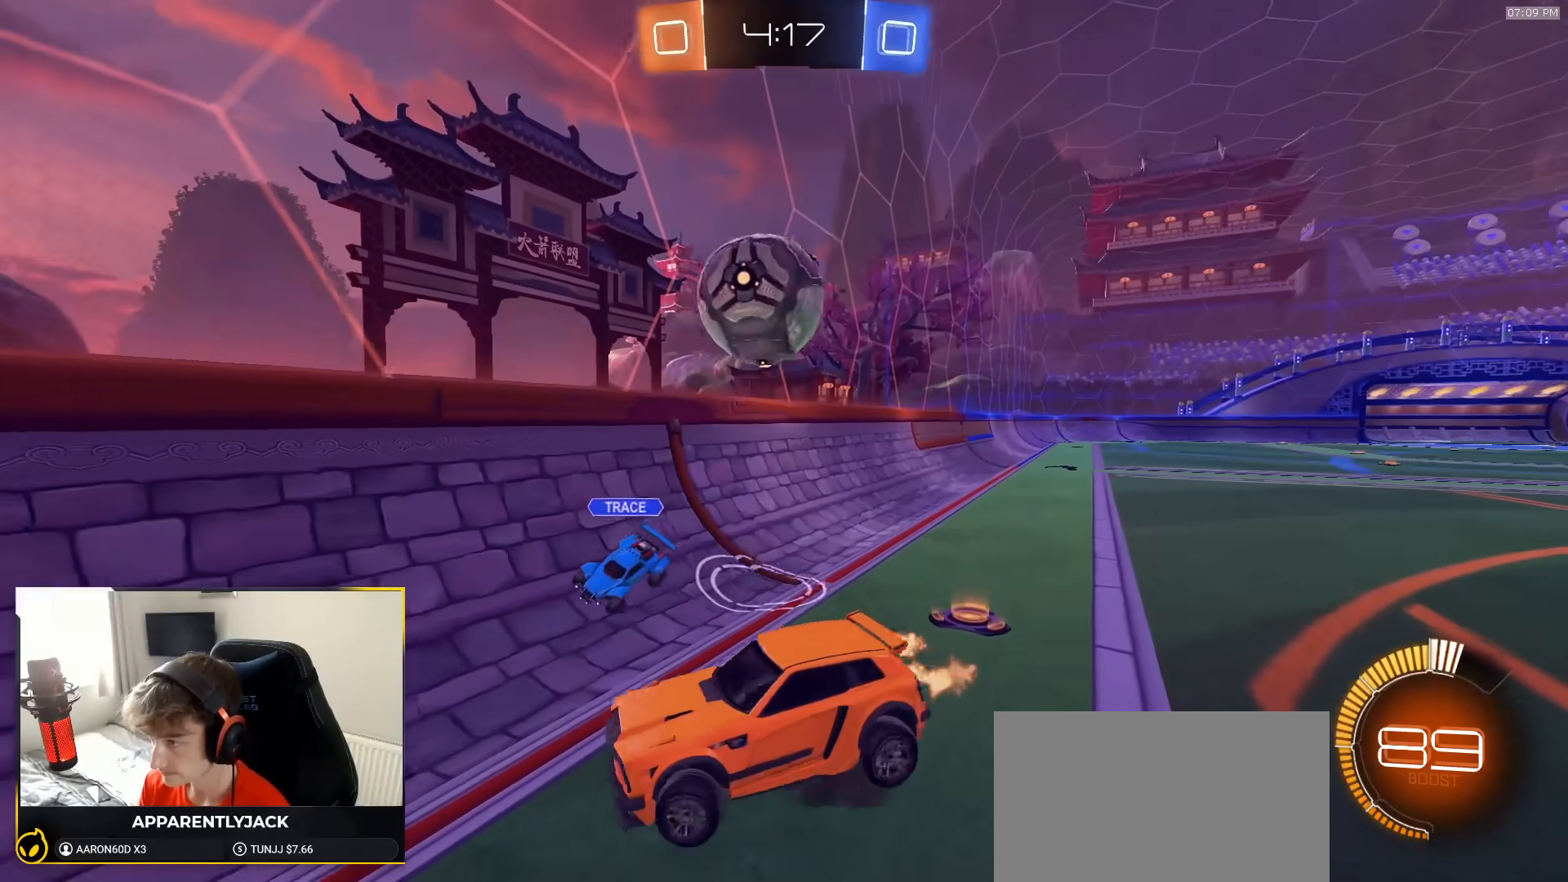
{"dt_ms": 500, "buttons": [], "left_stick": "up-left", "right_stick": "center", "events": [[83, "left_stick", "center"], [117, "R1", "down"], [183, "left_stick", "down-right"], [317, "left_stick", "center"], [367, "left_stick", "up-left"], [383, "L1", "down"], [400, "CROSS", "down"], [483, "L1", "up"], [483, "R1", "up"], [500, "CROSS", "up"]]}
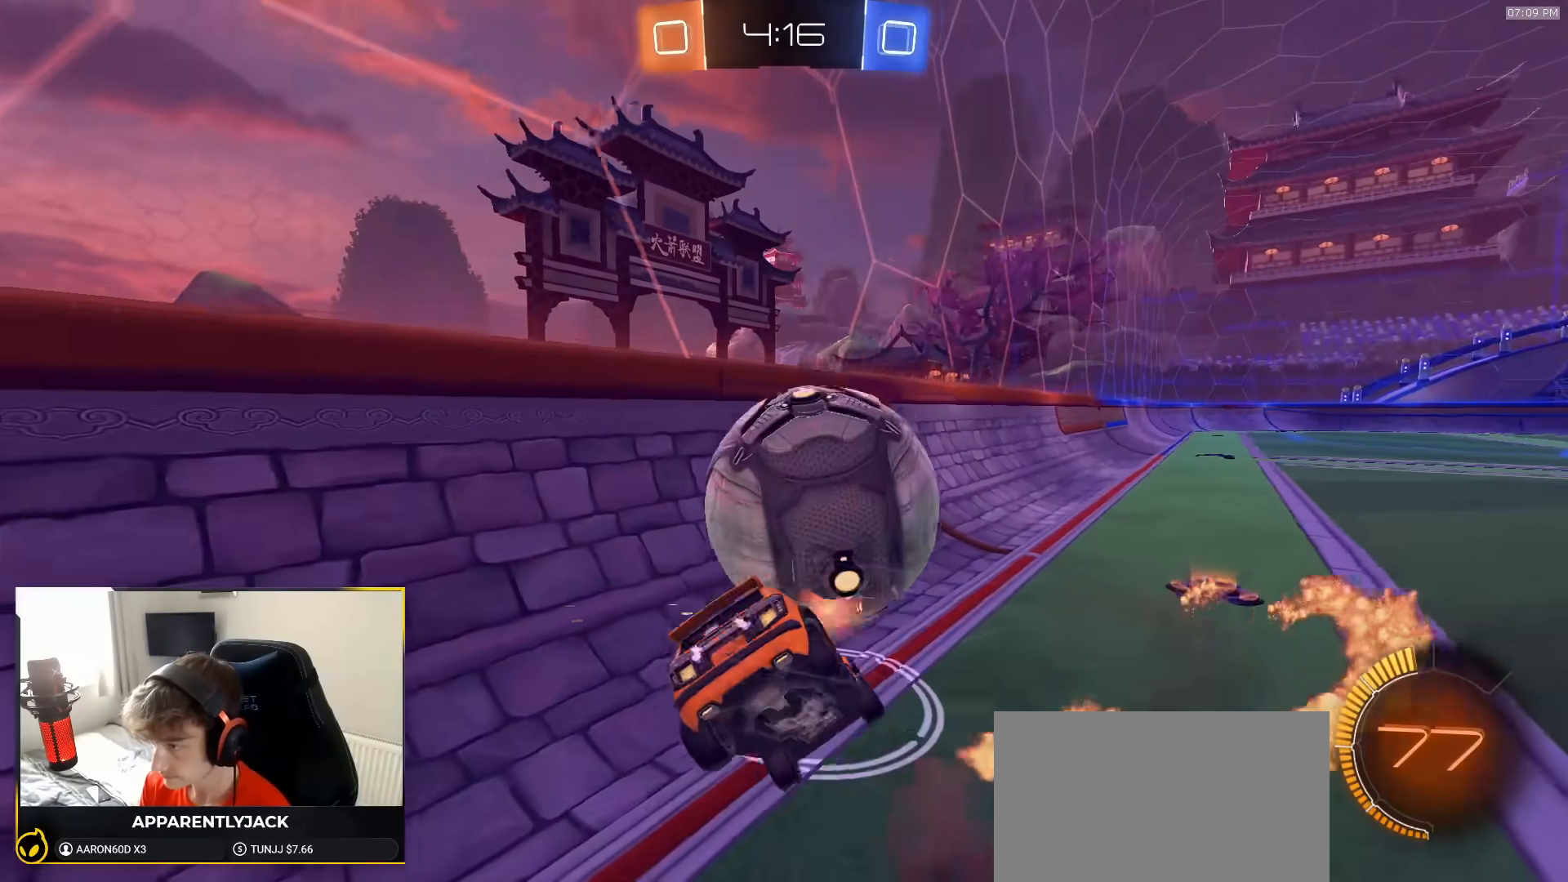
{"dt_ms": 500, "buttons": ["SQUARE"], "left_stick": "down-right", "right_stick": "center", "events": [[67, "left_stick", "down-left"], [100, "SQUARE", "down"], [283, "left_stick", "down"], [400, "left_stick", "down-right"]]}
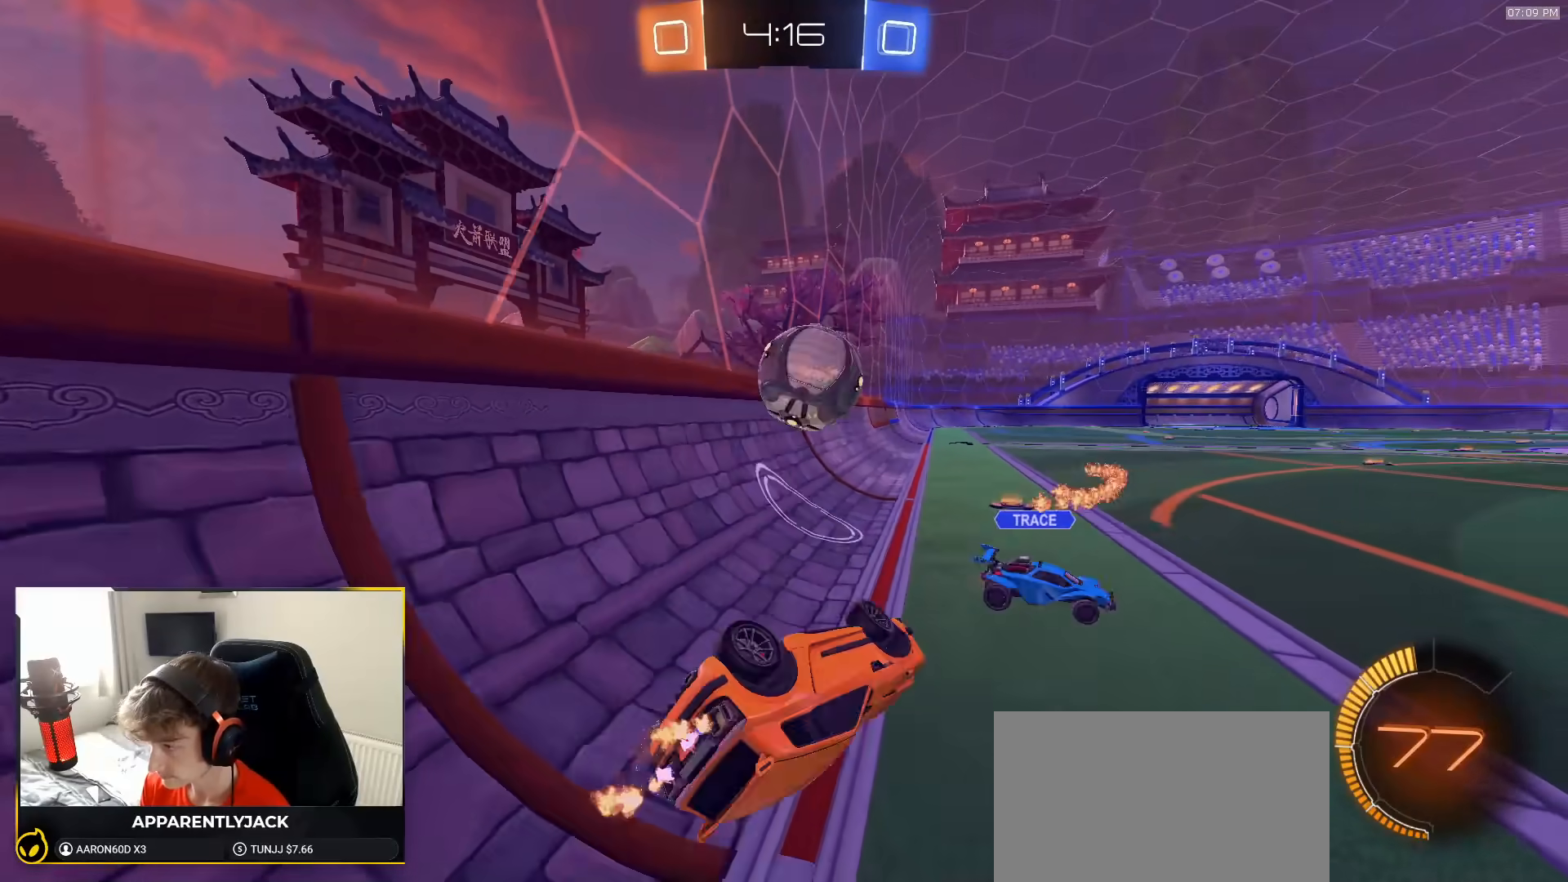
{"dt_ms": 500, "buttons": ["R1"], "left_stick": "center", "right_stick": "center", "events": [[183, "left_stick", "down"], [333, "SQUARE", "up"], [333, "left_stick", "down-right"], [433, "R1", "down"], [450, "left_stick", "center"]]}
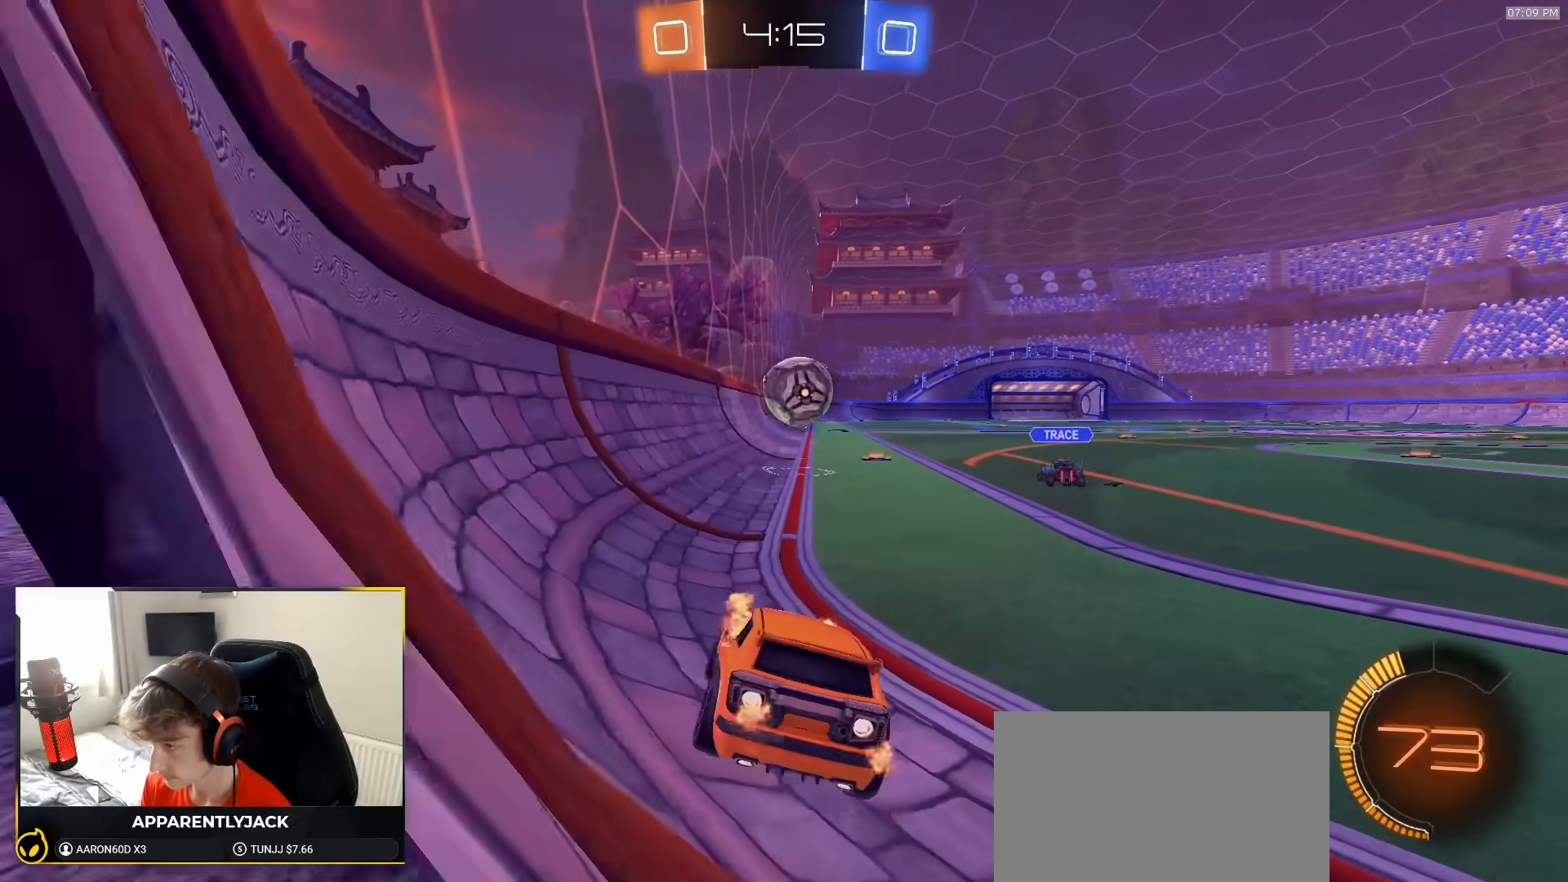
{"dt_ms": 500, "buttons": [], "left_stick": "center", "right_stick": "center", "events": [[50, "left_stick", "left"], [267, "left_stick", "right"], [417, "left_stick", "center"], [483, "R1", "up"]]}
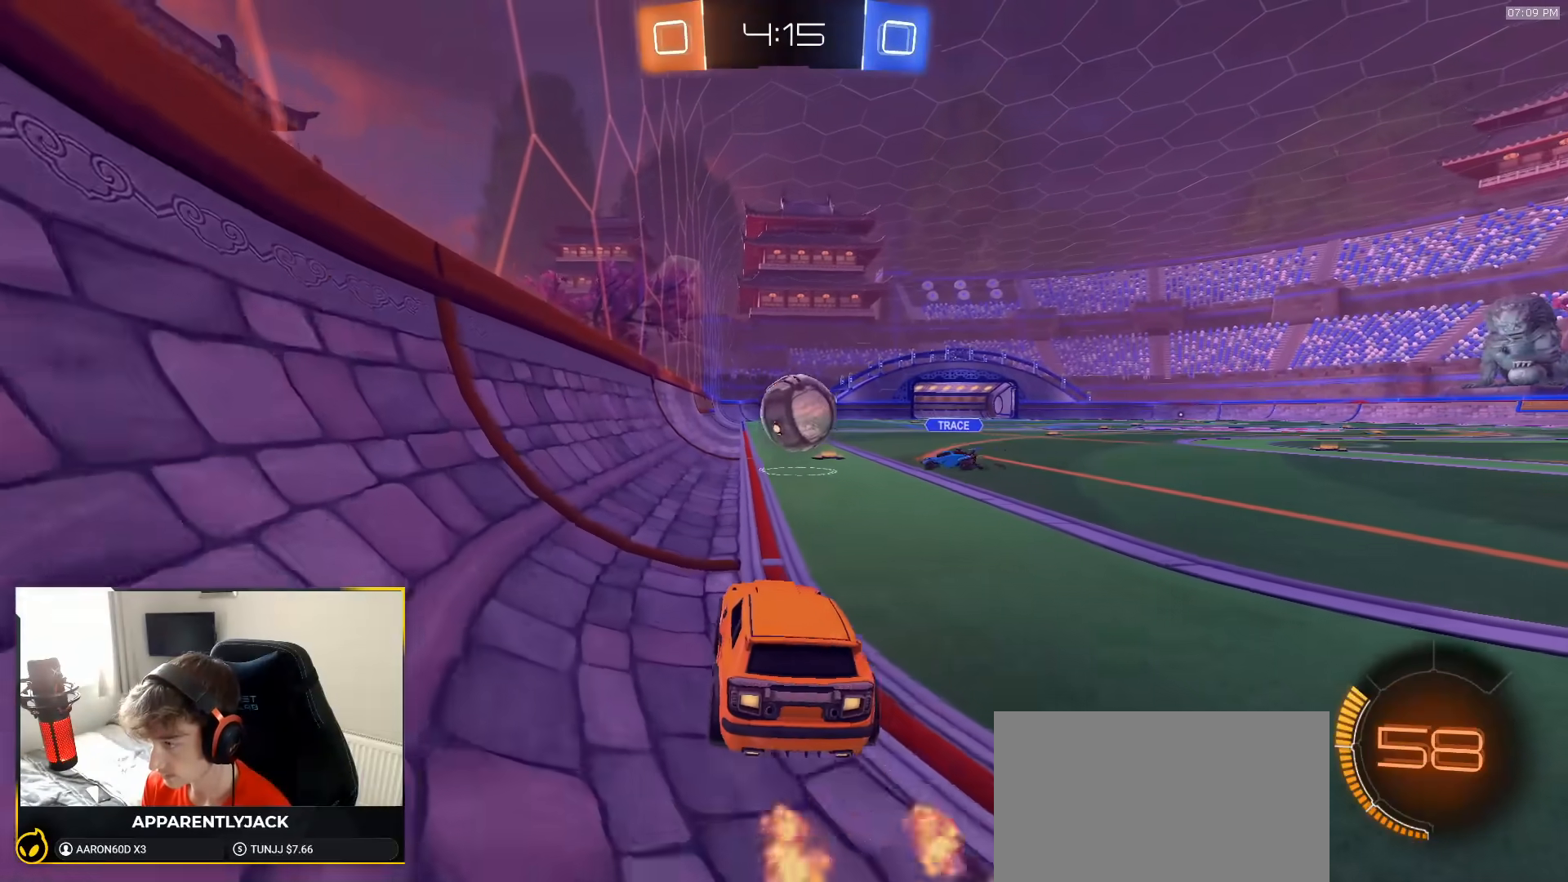
{"dt_ms": 500, "buttons": ["L2"], "left_stick": "left", "right_stick": "center", "events": [[83, "L2", "down"], [217, "left_stick", "left"]]}
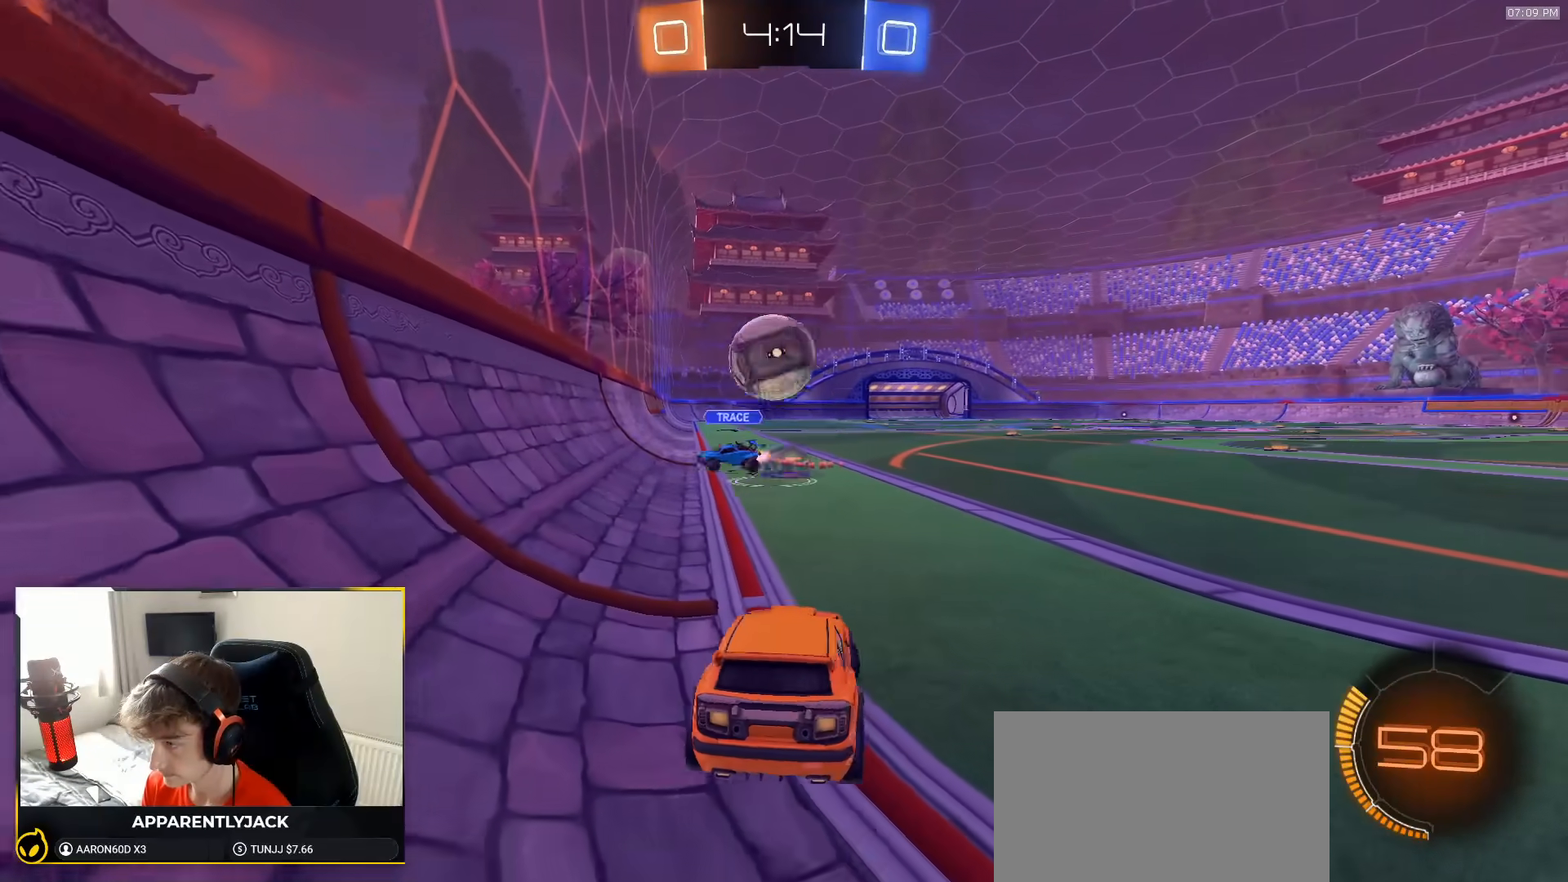
{"dt_ms": 500, "buttons": ["L2"], "left_stick": "left", "right_stick": "center", "events": [[100, "L2", "up"], [133, "left_stick", "center"], [250, "L2", "down"], [283, "left_stick", "left"]]}